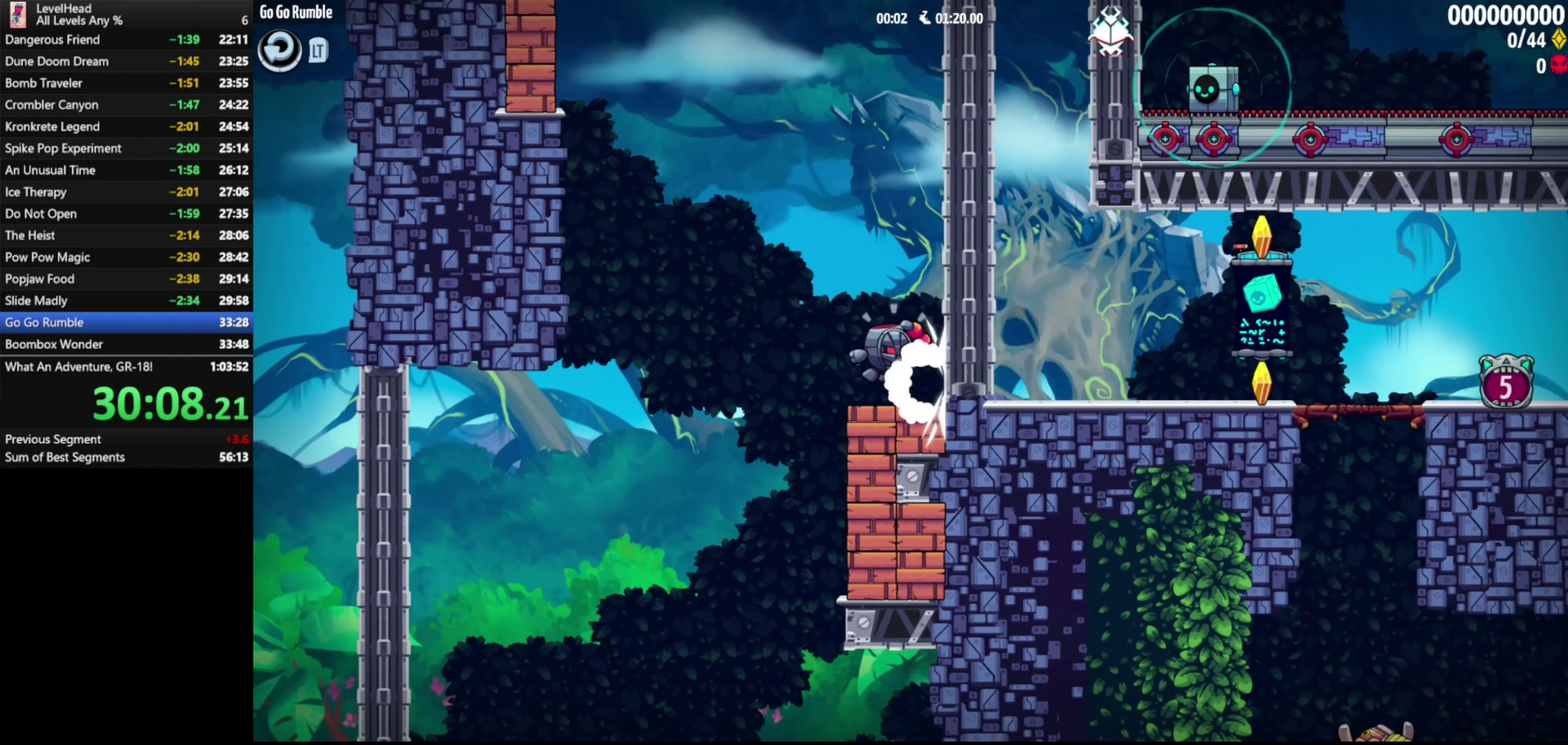
Gameplay with a controller (Xbox layout); each line is a JSON object with the inputs held at the frame after it. "events" lists button and stick changes between this image and that frame as [ms after this image, input, new state], when the widget could be followed in between. Not read: L3 R3 right_stick.
{"buttons": ["B"], "left_stick": "left", "events": [[317, "left_stick", "center"], [367, "A", "up"], [383, "B", "up"], [400, "left_stick", "left"], [450, "B", "down"]]}
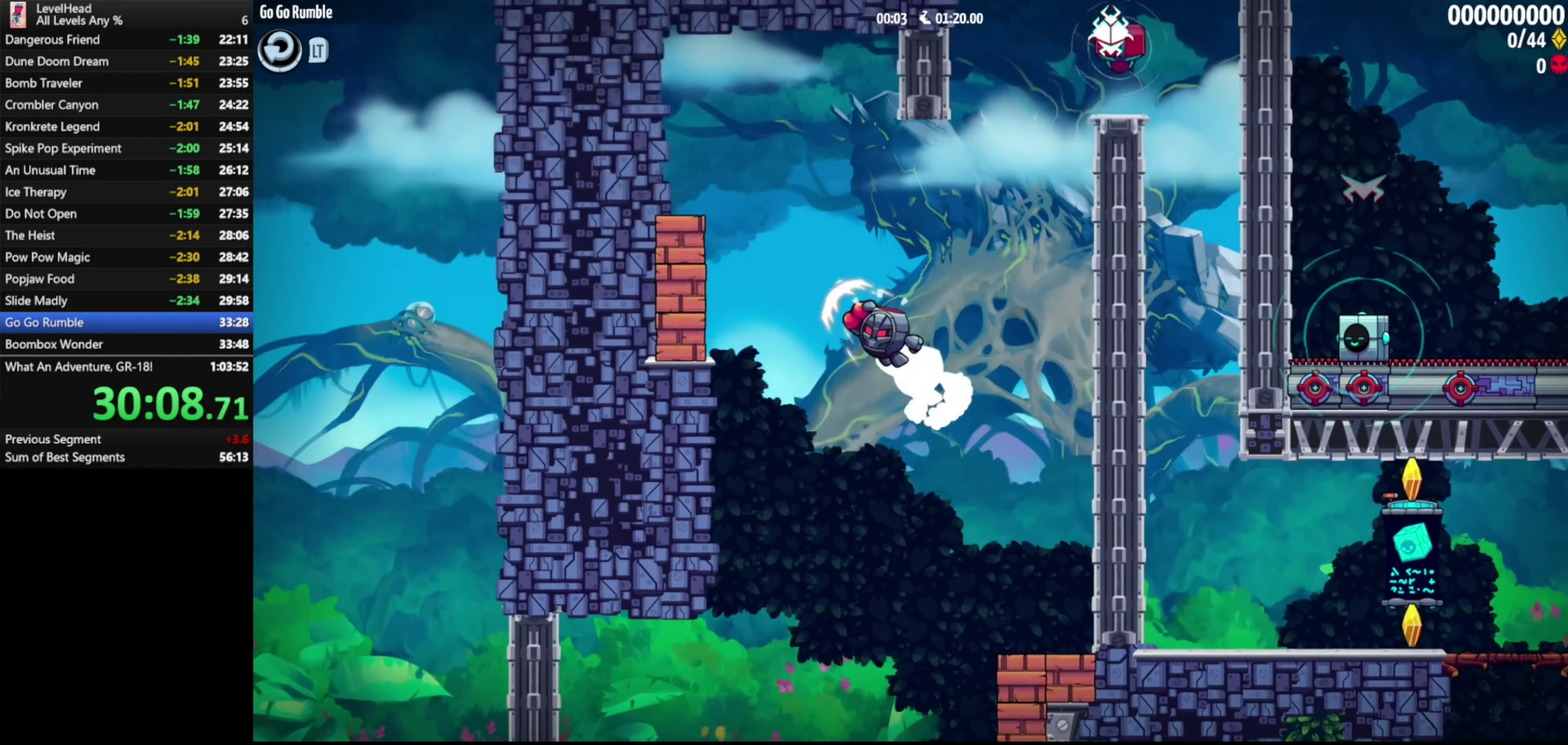
{"buttons": [], "left_stick": "right", "events": [[83, "B", "up"], [233, "left_stick", "center"], [433, "A", "down"], [433, "left_stick", "right"], [500, "A", "up"]]}
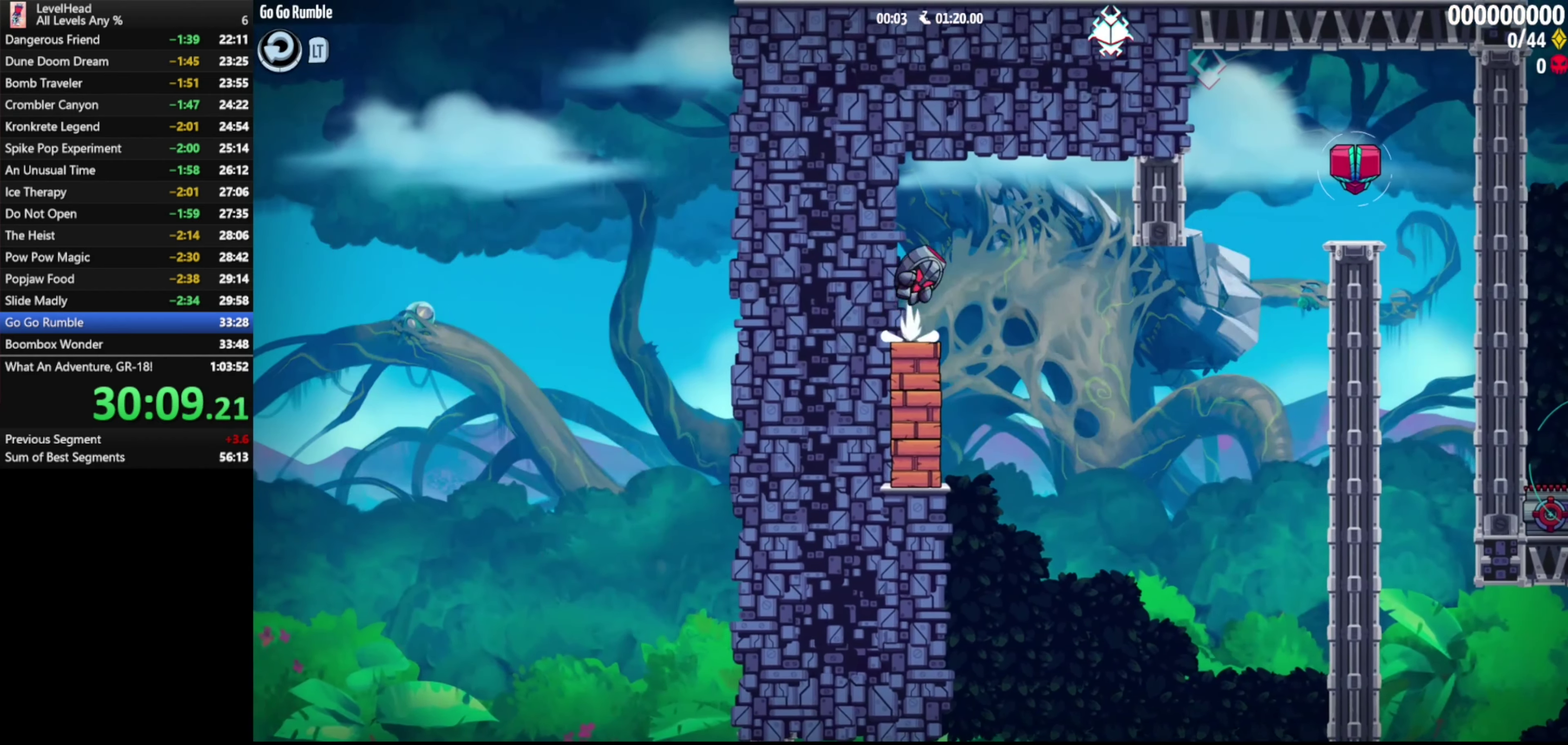
{"buttons": ["B"], "left_stick": "right", "events": [[467, "B", "down"]]}
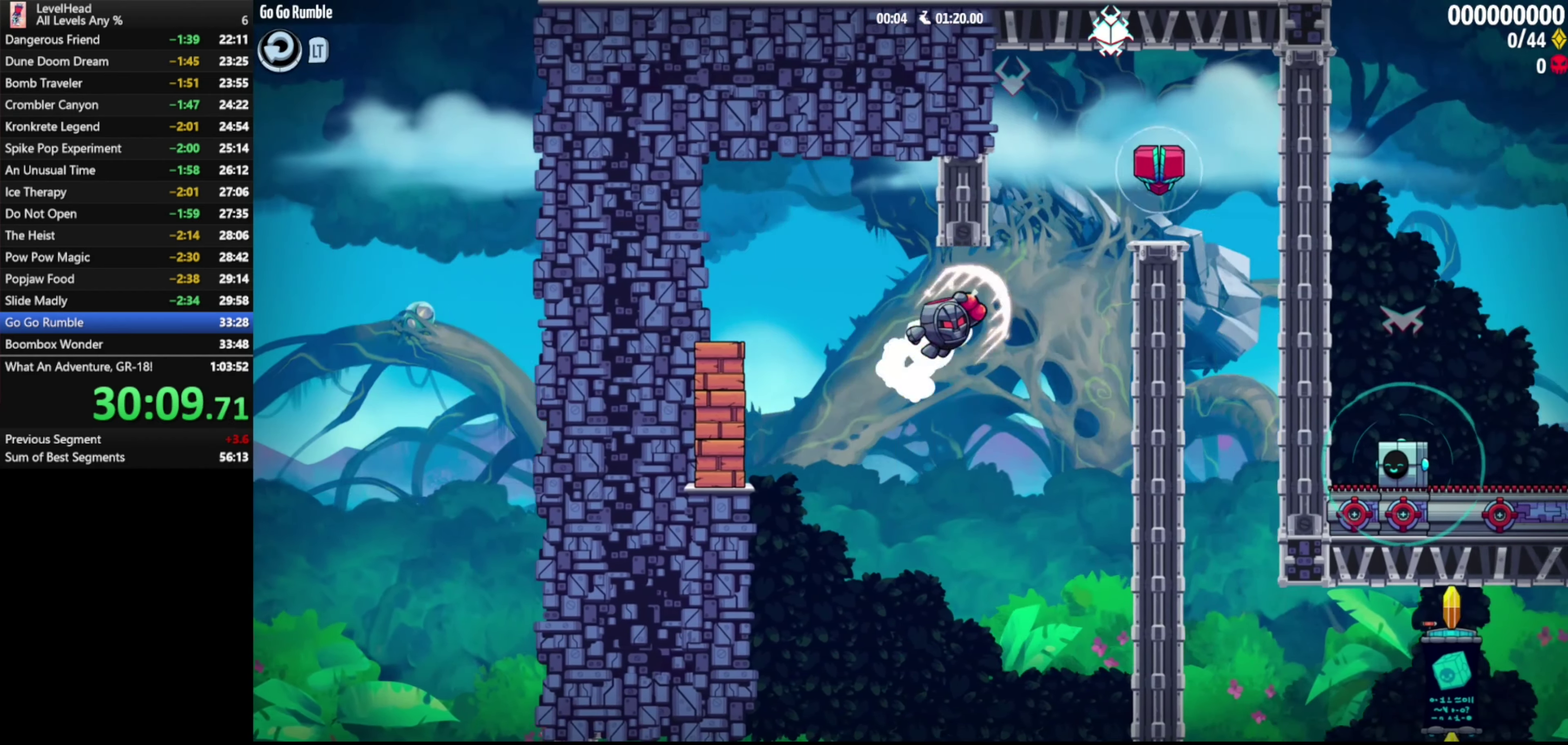
{"buttons": [], "left_stick": "center", "events": [[117, "B", "up"], [350, "left_stick", "center"]]}
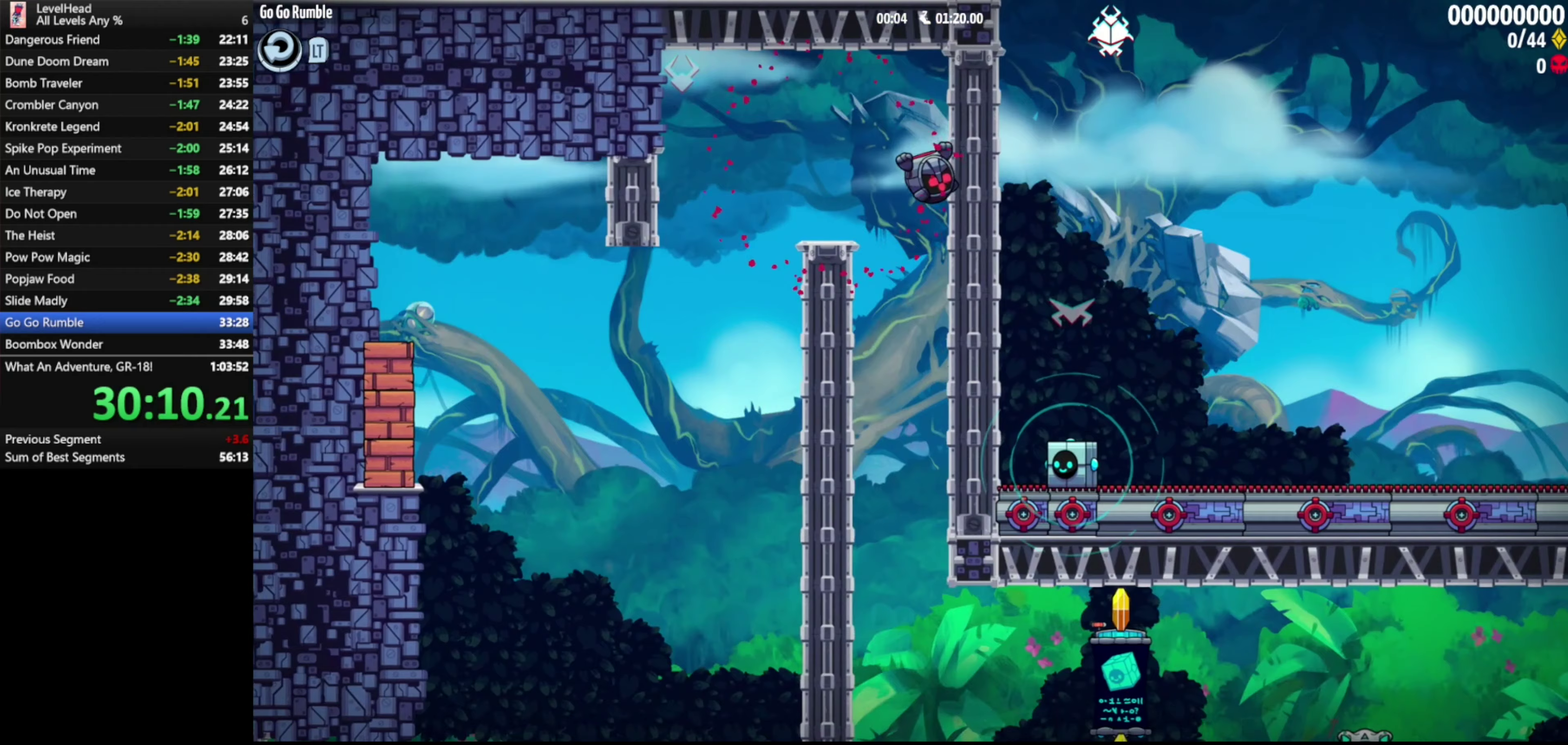
{"buttons": [], "left_stick": "center", "events": []}
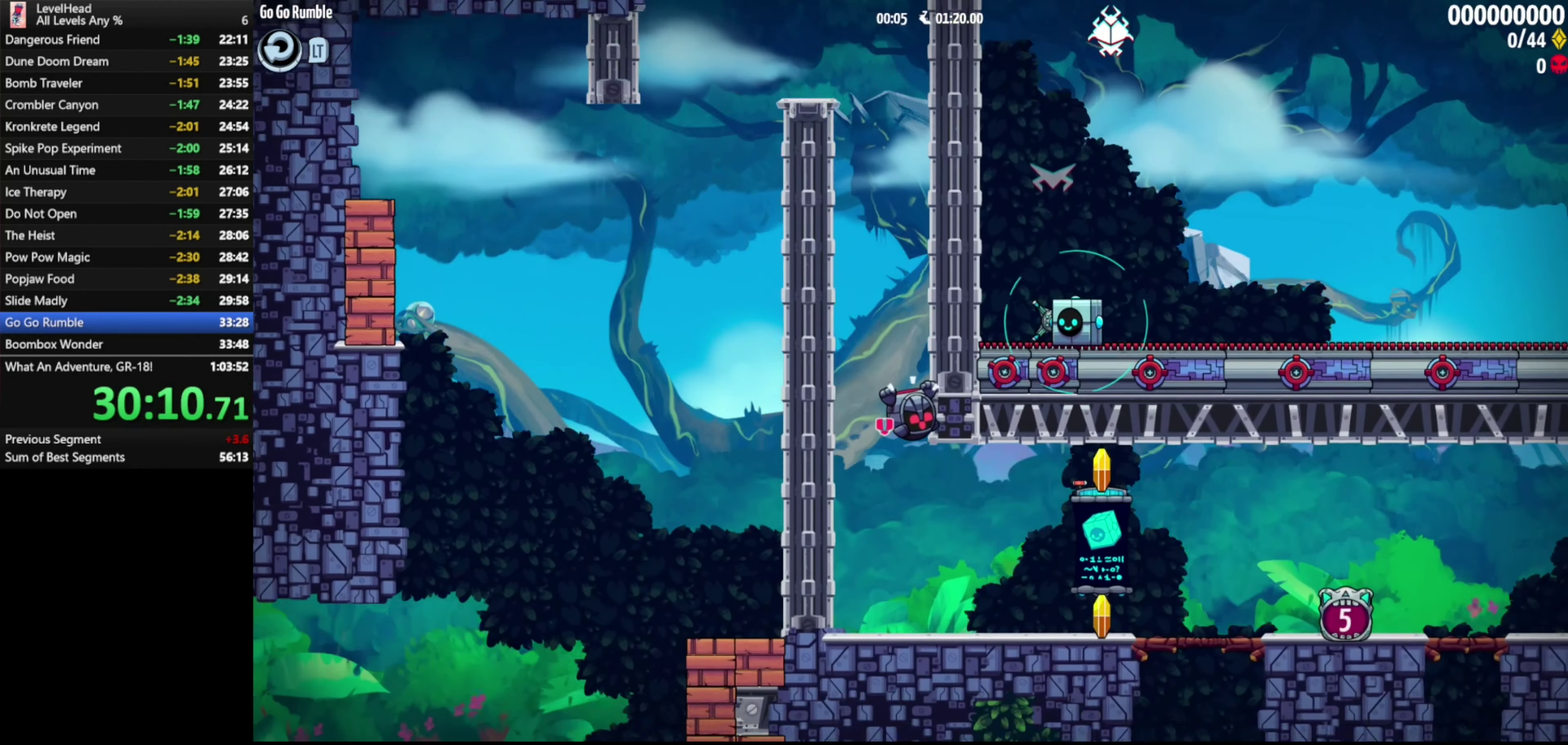
{"buttons": ["A"], "left_stick": "right", "events": [[67, "left_stick", "right"], [250, "B", "down"], [350, "B", "up"], [450, "A", "down"]]}
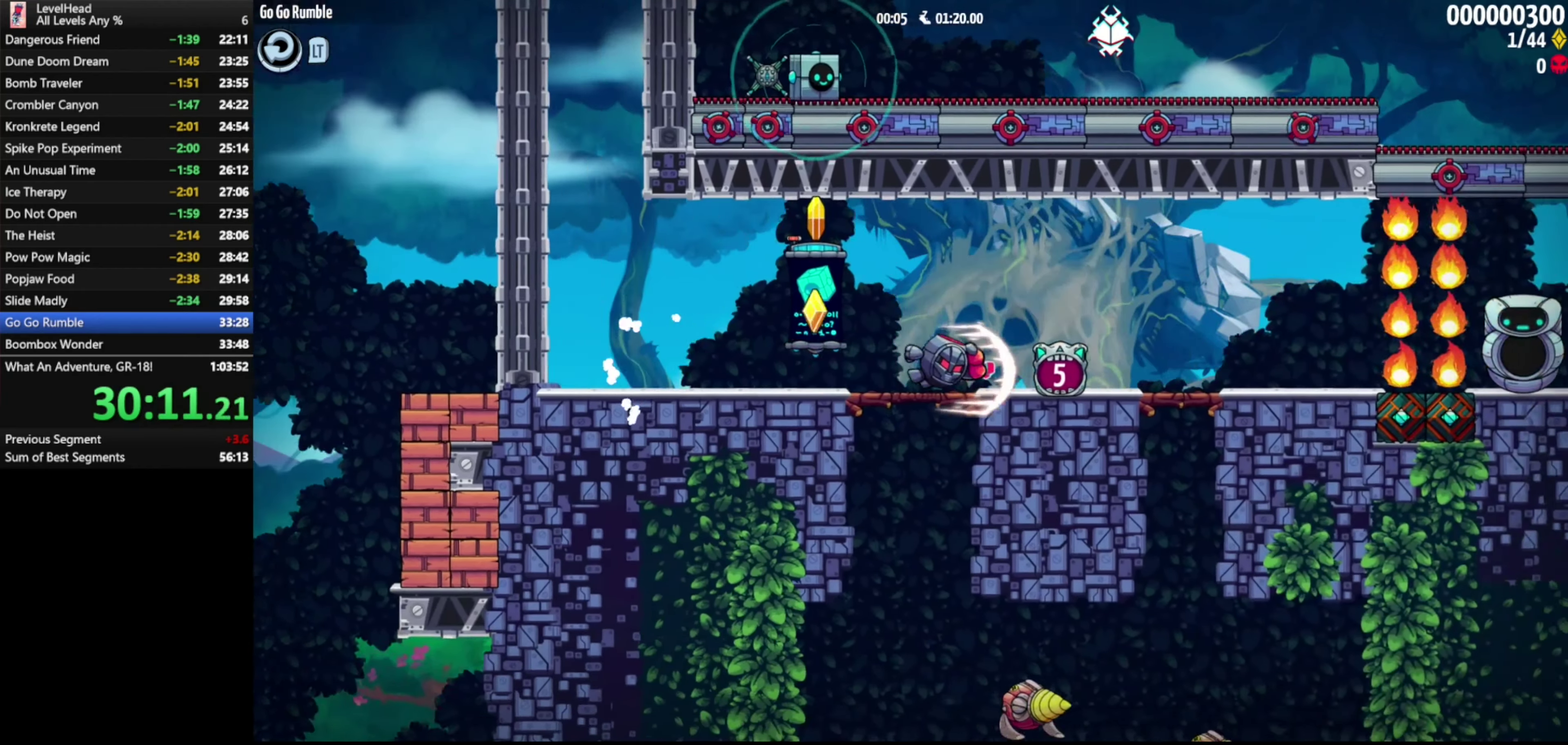
{"buttons": [], "left_stick": "right", "events": [[100, "A", "up"]]}
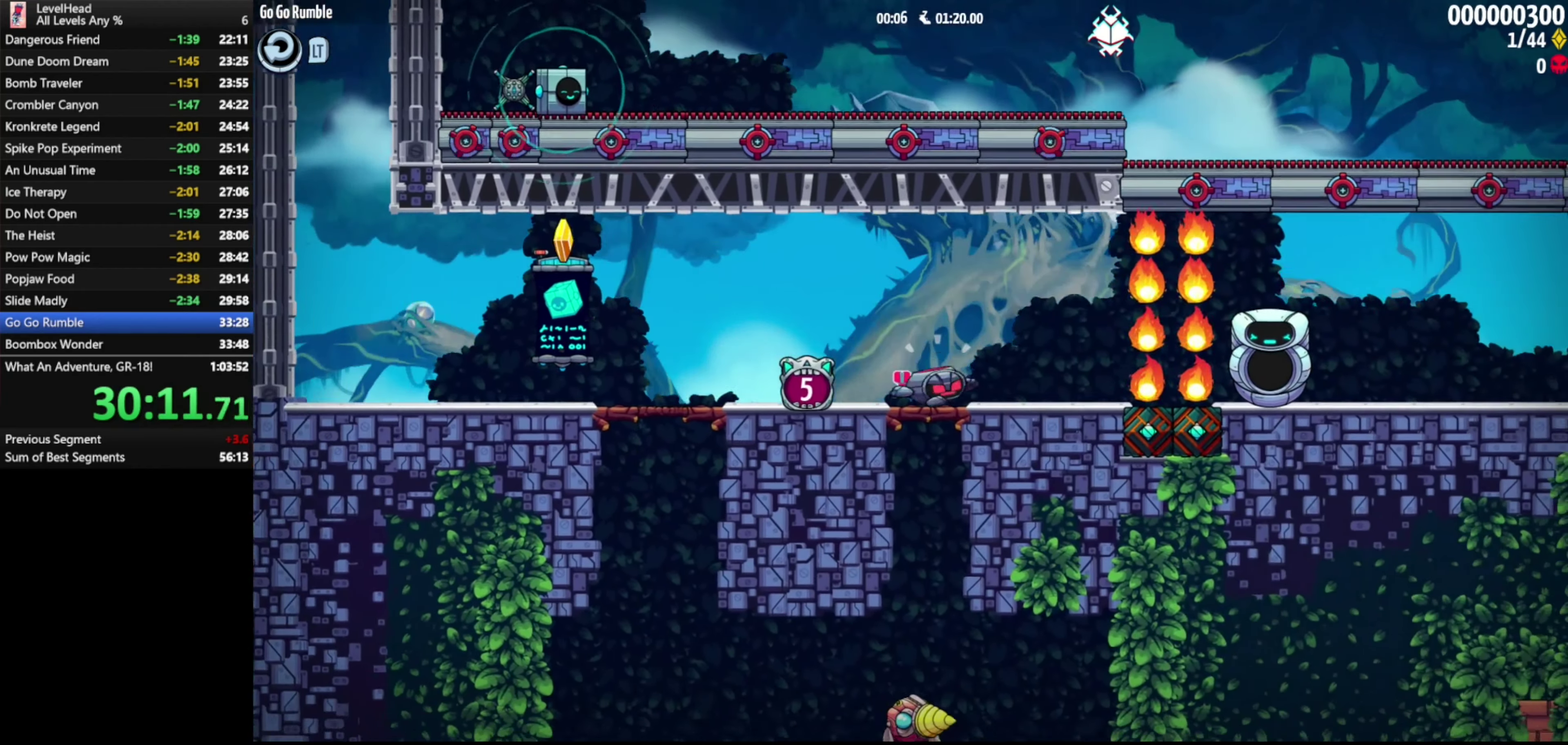
{"buttons": [], "left_stick": "down-right", "events": [[100, "B", "down"], [150, "left_stick", "down-right"], [233, "B", "up"]]}
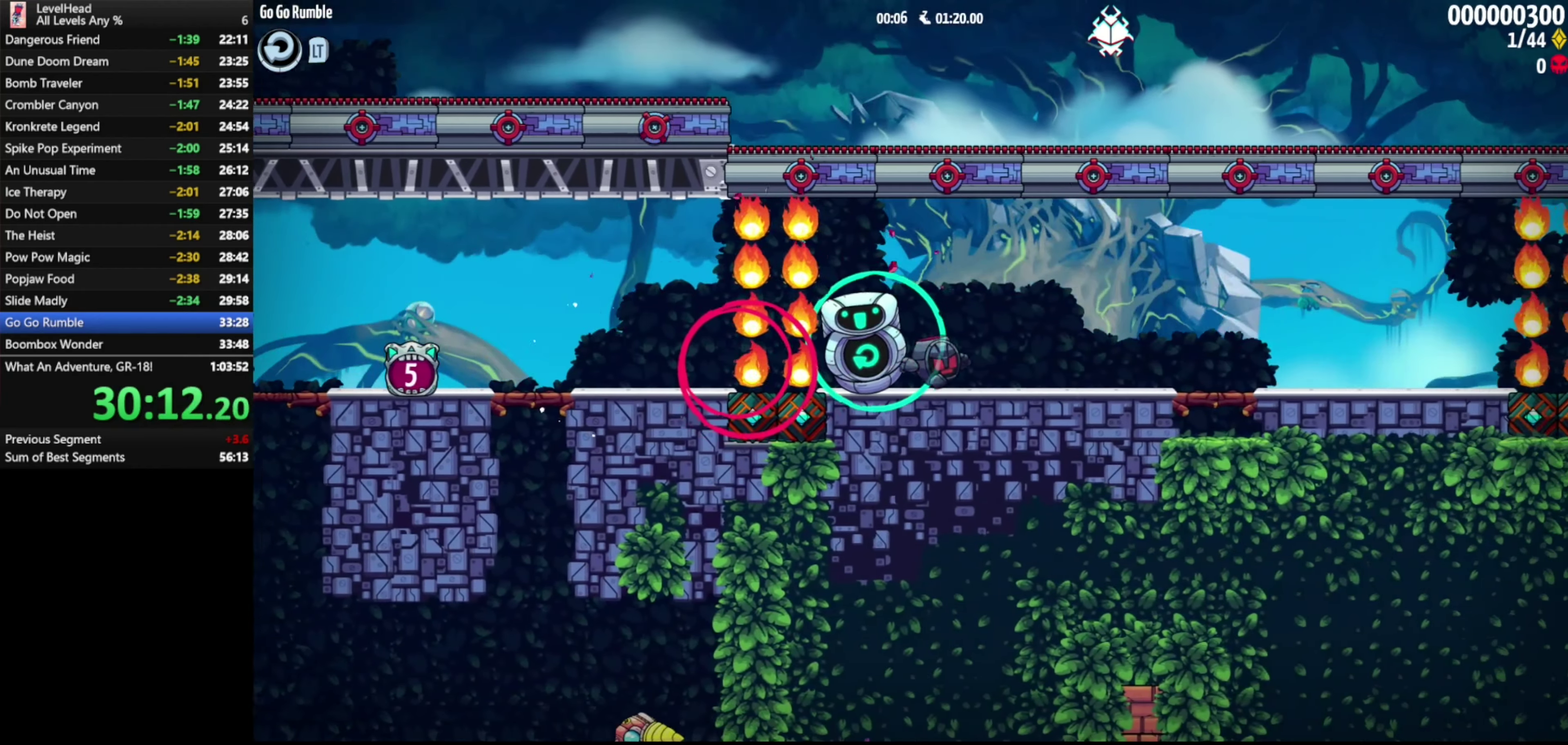
{"buttons": [], "left_stick": "down", "events": [[467, "left_stick", "down"]]}
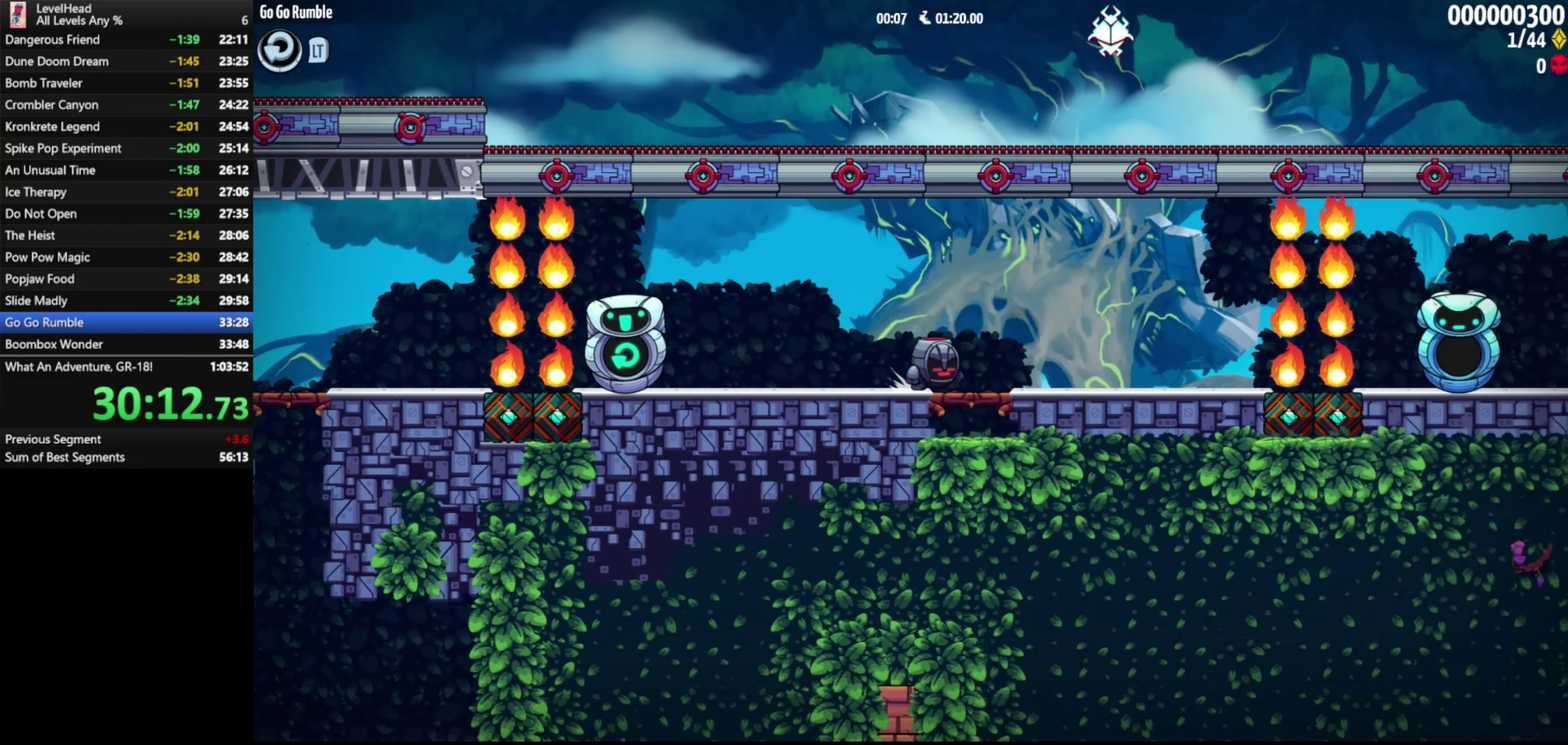
{"buttons": ["B"], "left_stick": "down-right", "events": [[33, "left_stick", "down-left"], [450, "B", "down"], [467, "left_stick", "down-right"]]}
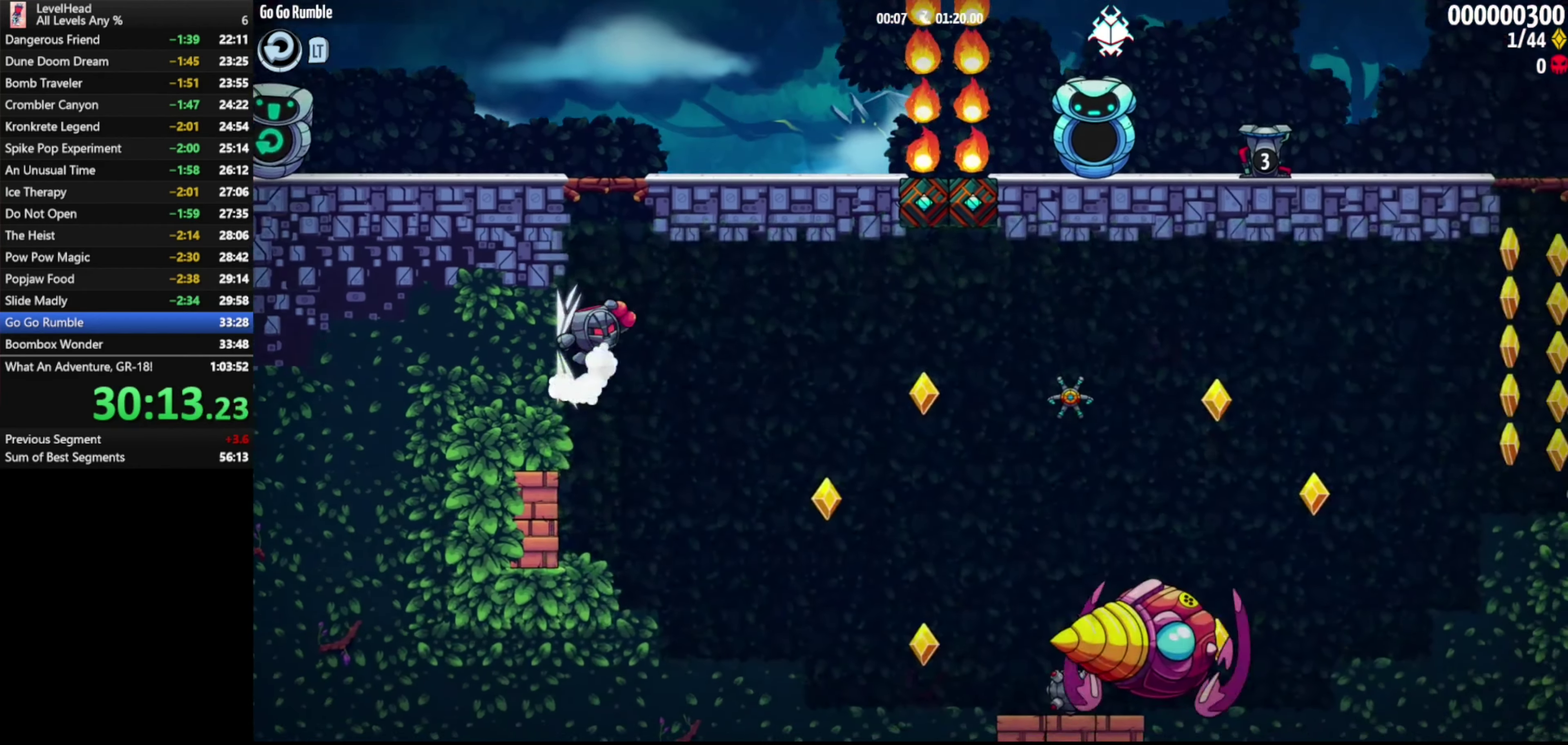
{"buttons": [], "left_stick": "down-right", "events": [[50, "B", "up"]]}
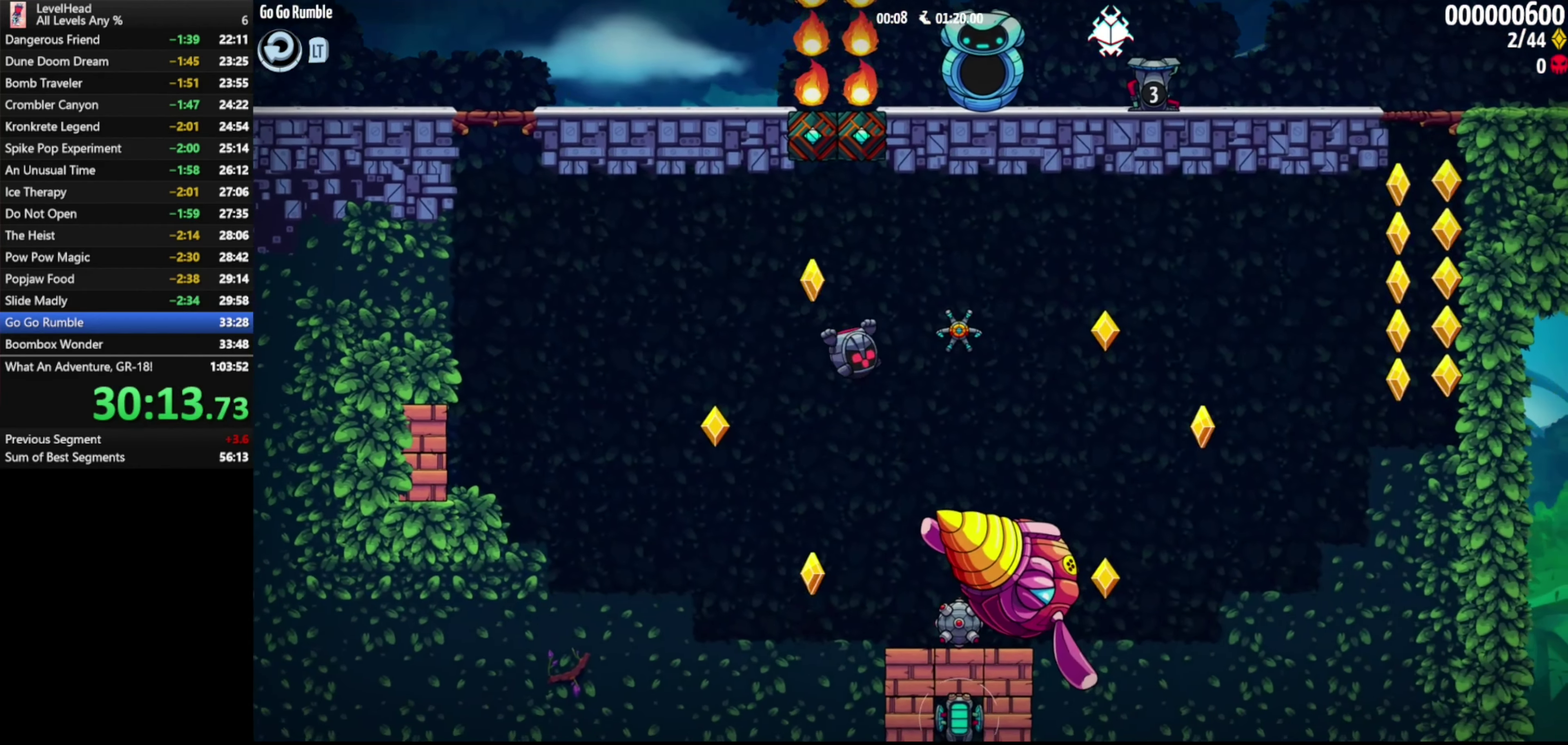
{"buttons": ["A"], "left_stick": "right", "events": [[17, "X", "down"], [100, "X", "up"], [250, "A", "down"], [283, "left_stick", "right"]]}
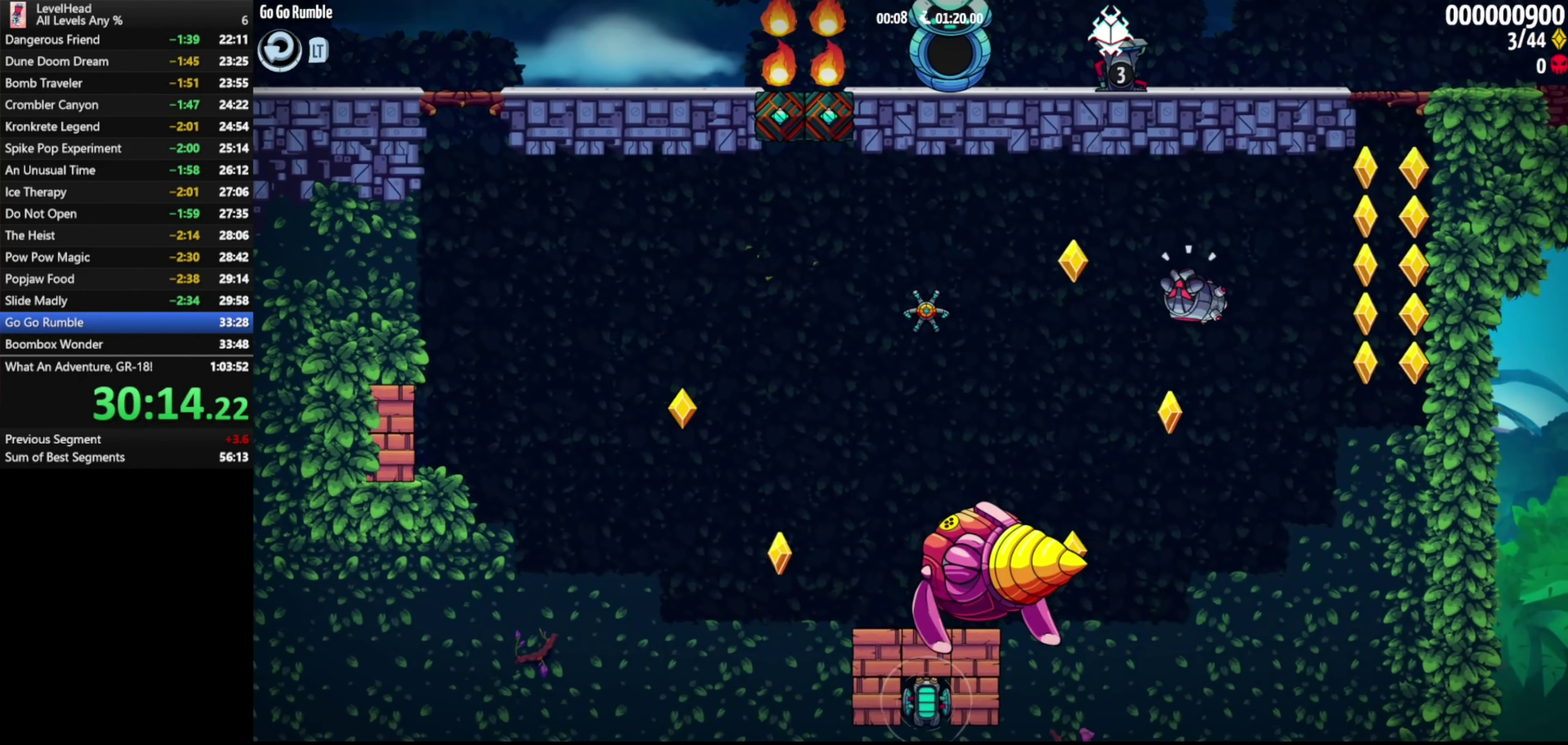
{"buttons": [], "left_stick": "right", "events": [[17, "A", "up"]]}
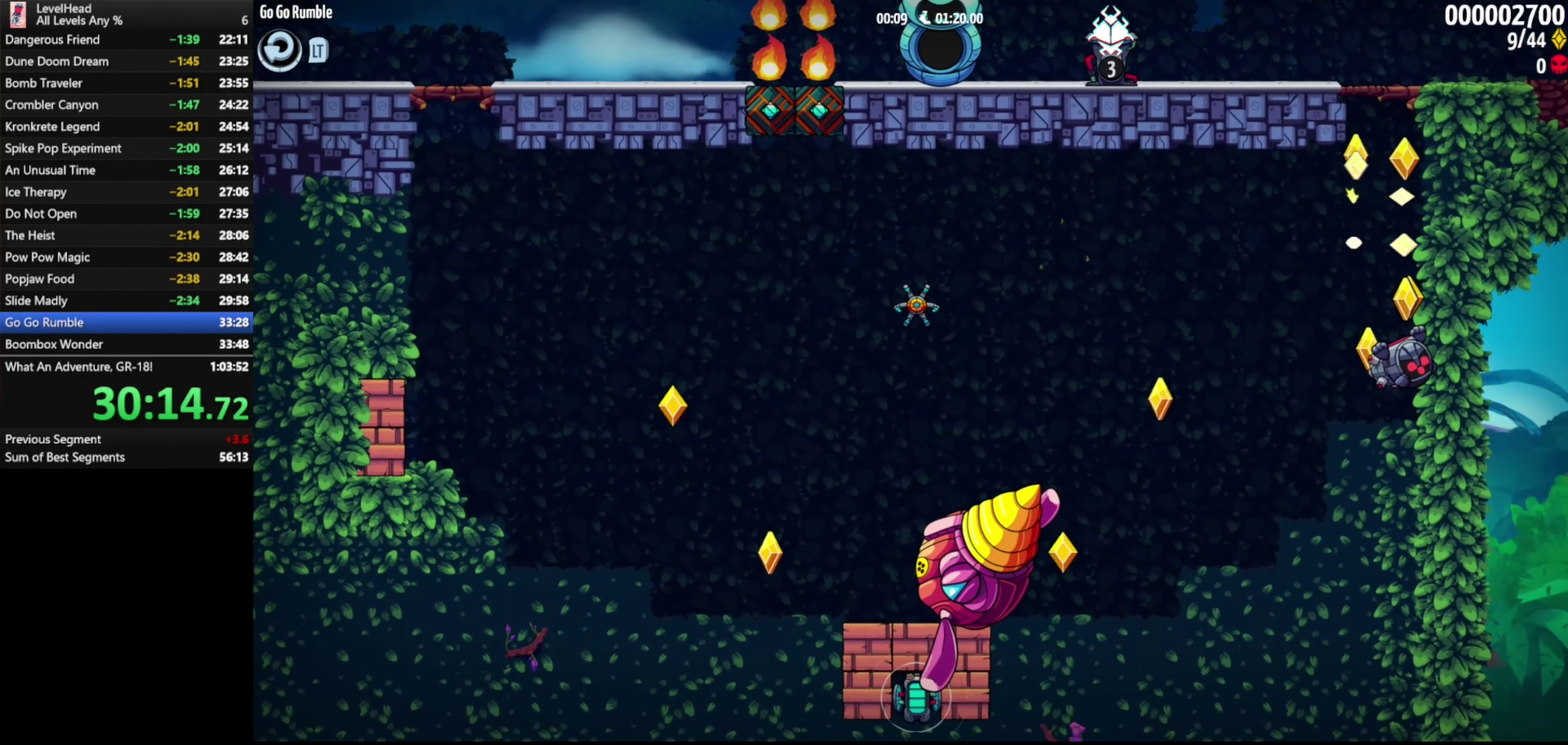
{"buttons": ["A"], "left_stick": "right", "events": [[50, "A", "down"]]}
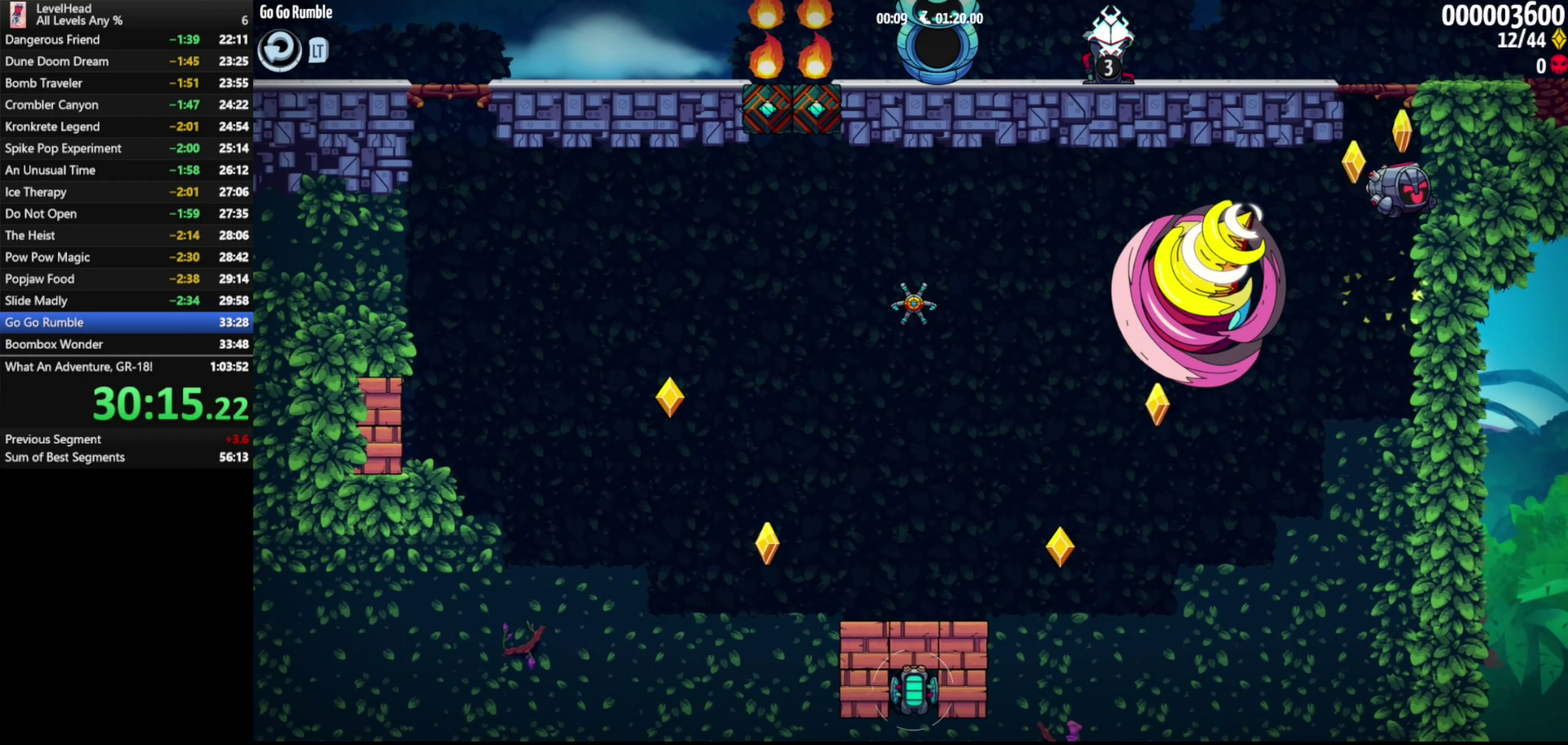
{"buttons": [], "left_stick": "right", "events": [[83, "left_stick", "left"], [100, "B", "down"], [217, "left_stick", "down-right"], [267, "left_stick", "right"], [317, "B", "up"], [350, "A", "up"]]}
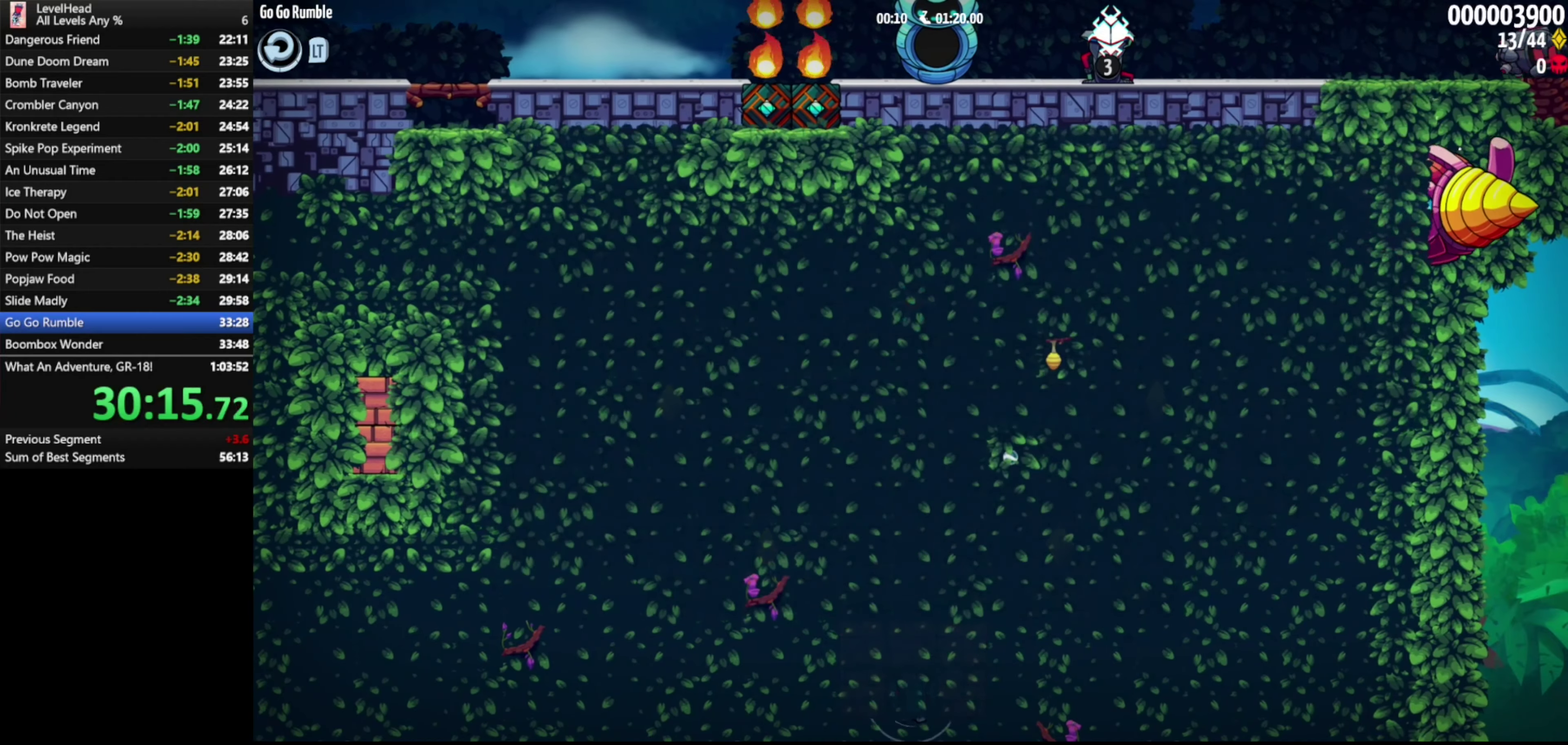
{"buttons": [], "left_stick": "up-left", "events": [[83, "left_stick", "center"], [183, "left_stick", "left"], [333, "left_stick", "up-left"]]}
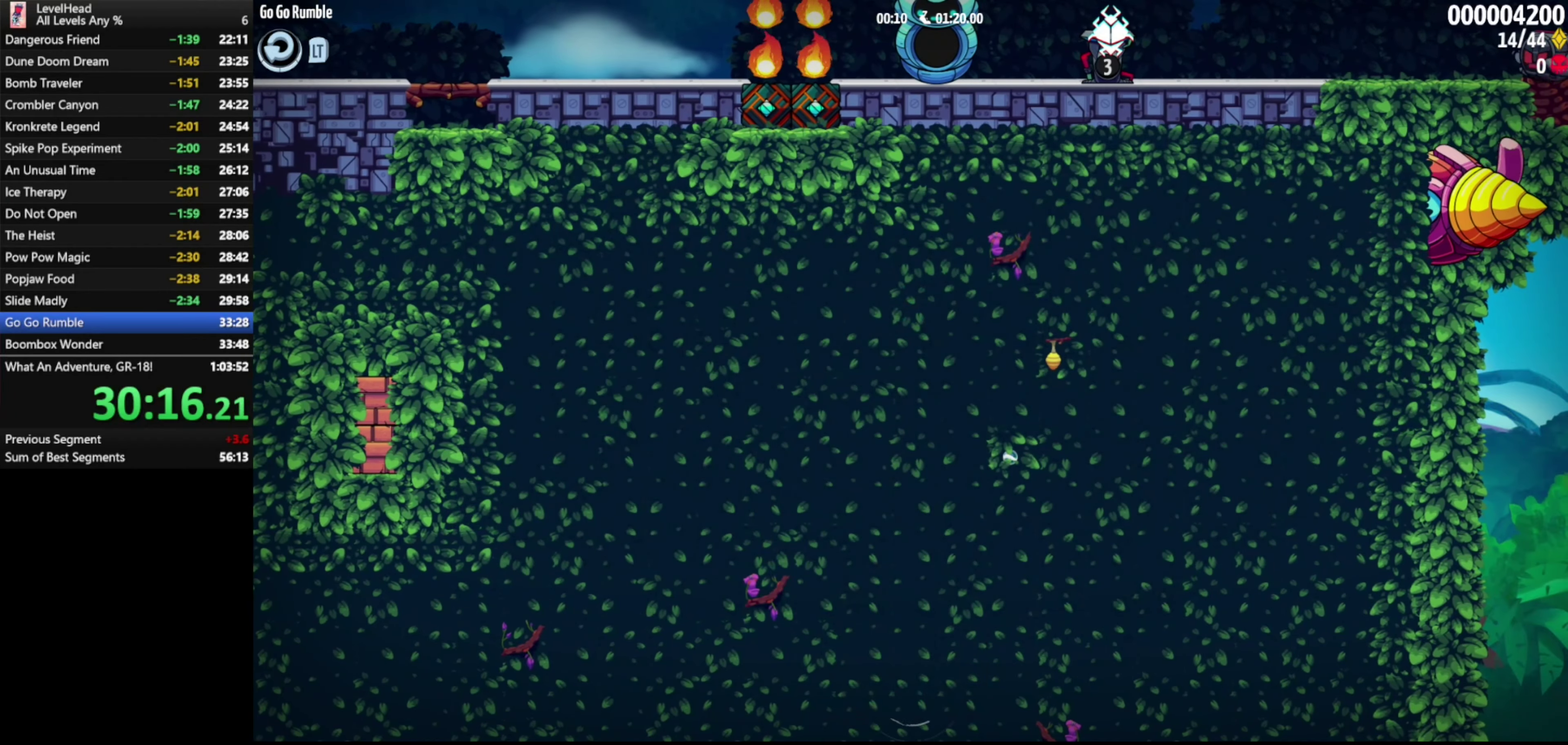
{"buttons": [], "left_stick": "up-left", "events": []}
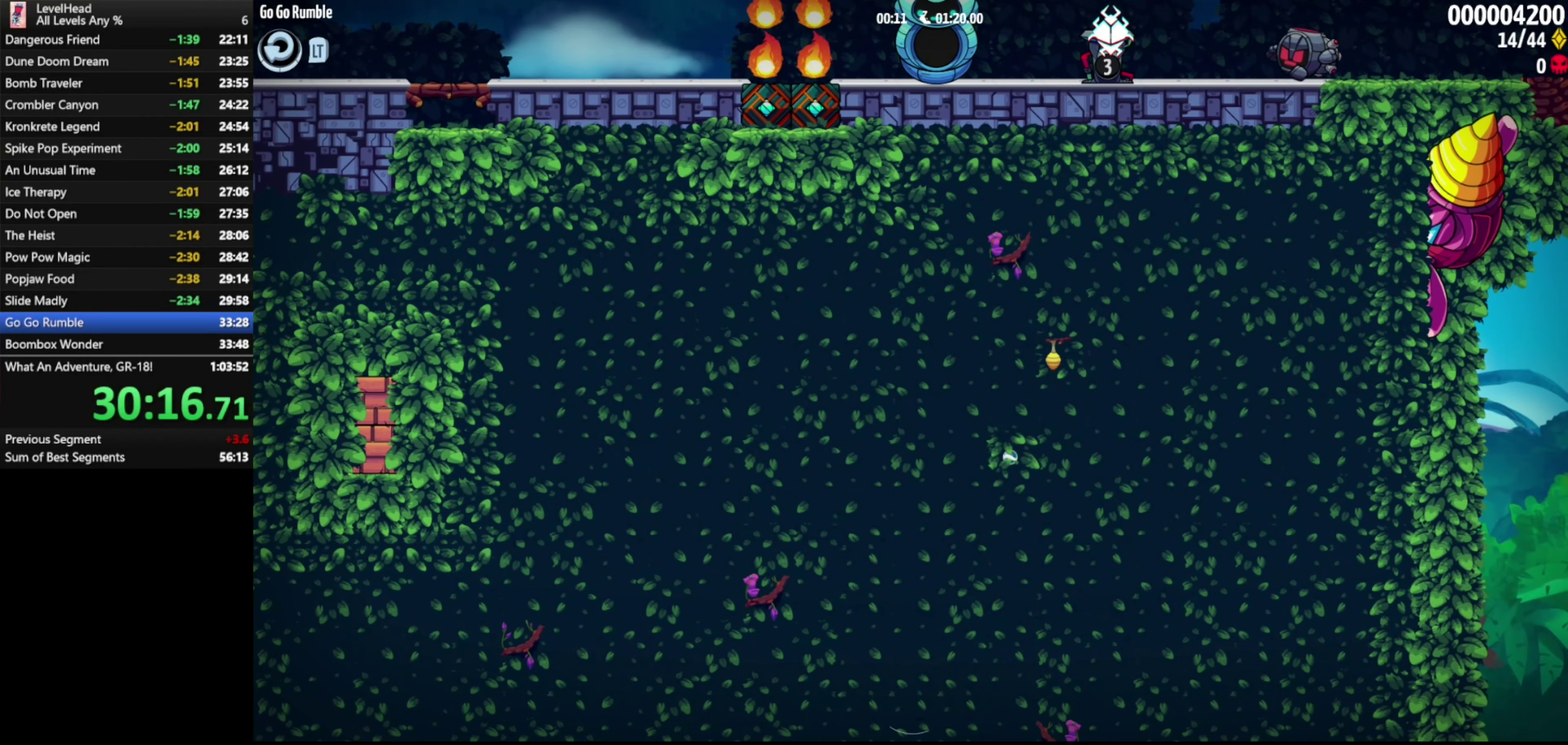
{"buttons": [], "left_stick": "right", "events": [[150, "left_stick", "left"], [300, "A", "down"], [350, "A", "up"], [383, "left_stick", "down-right"], [500, "left_stick", "right"]]}
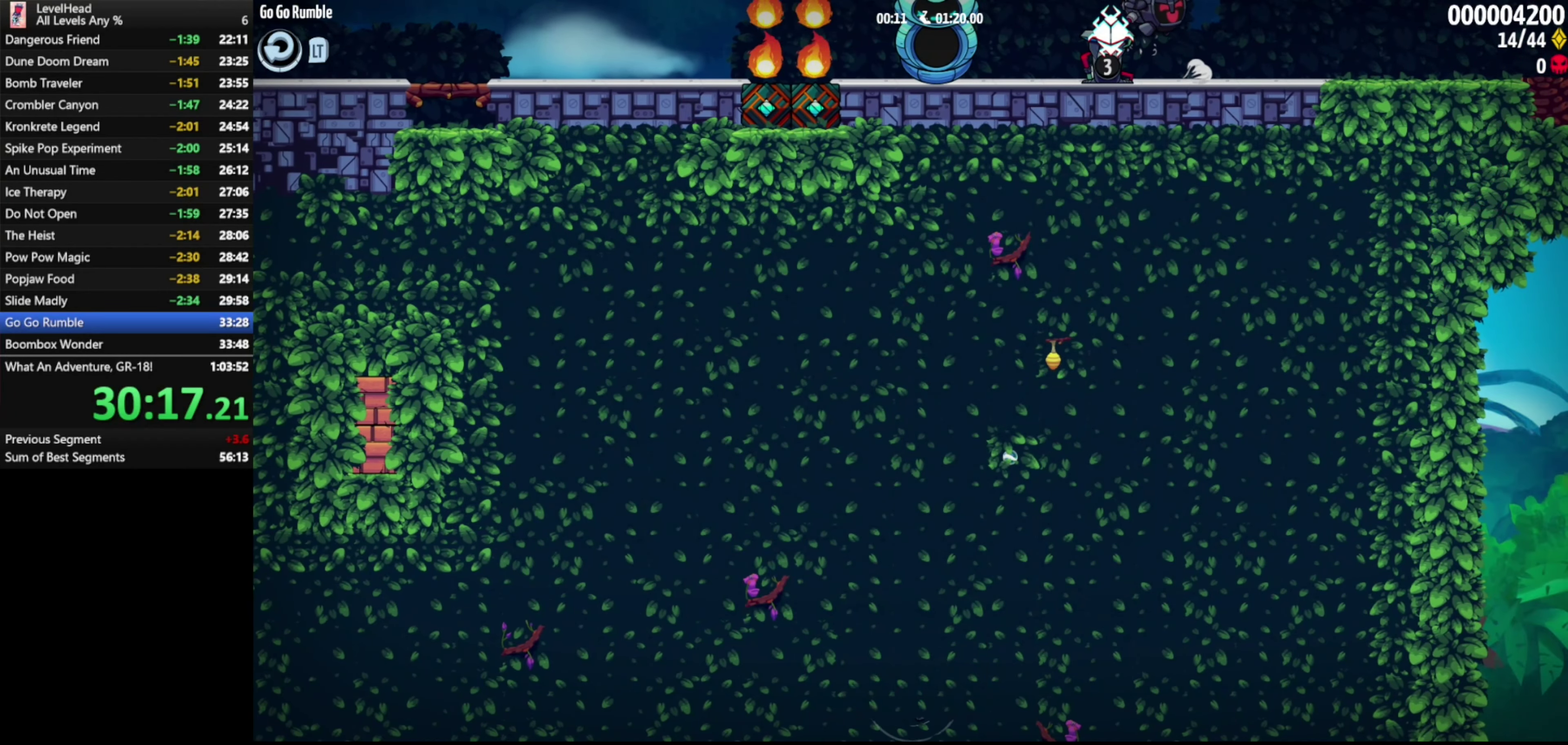
{"buttons": [], "left_stick": "right", "events": [[300, "B", "down"], [417, "B", "up"]]}
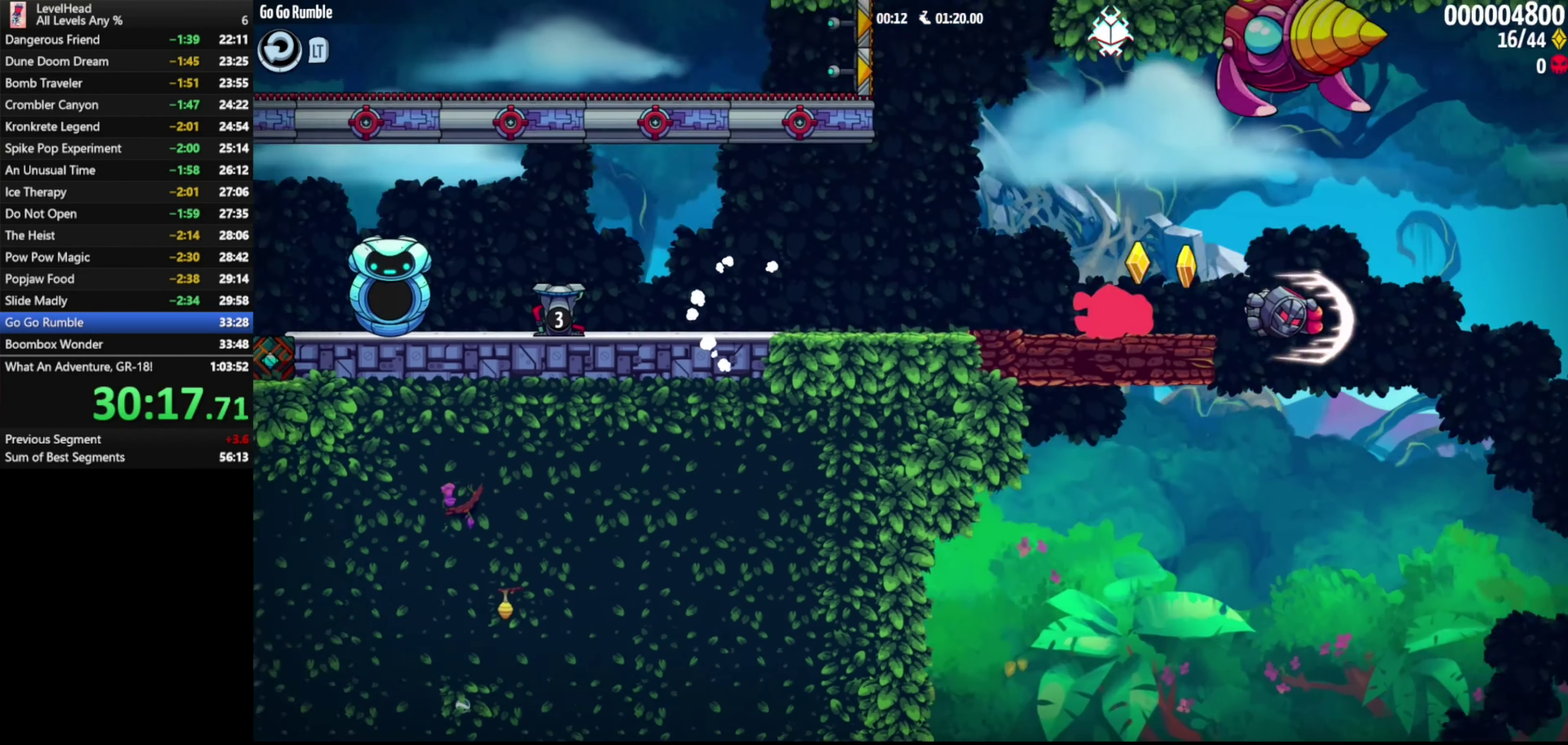
{"buttons": ["A"], "left_stick": "right", "events": [[50, "A", "down"]]}
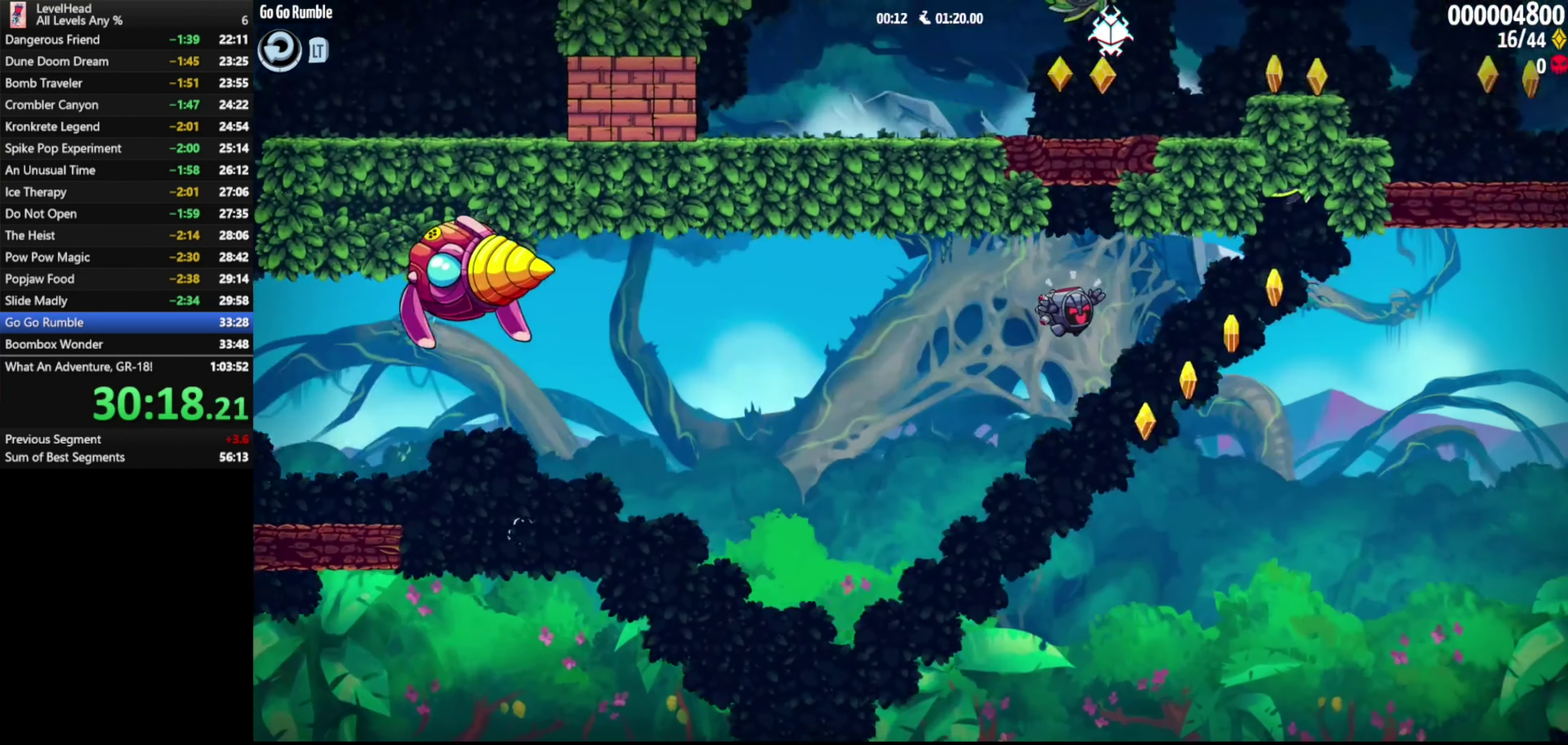
{"buttons": [], "left_stick": "right", "events": [[117, "A", "up"]]}
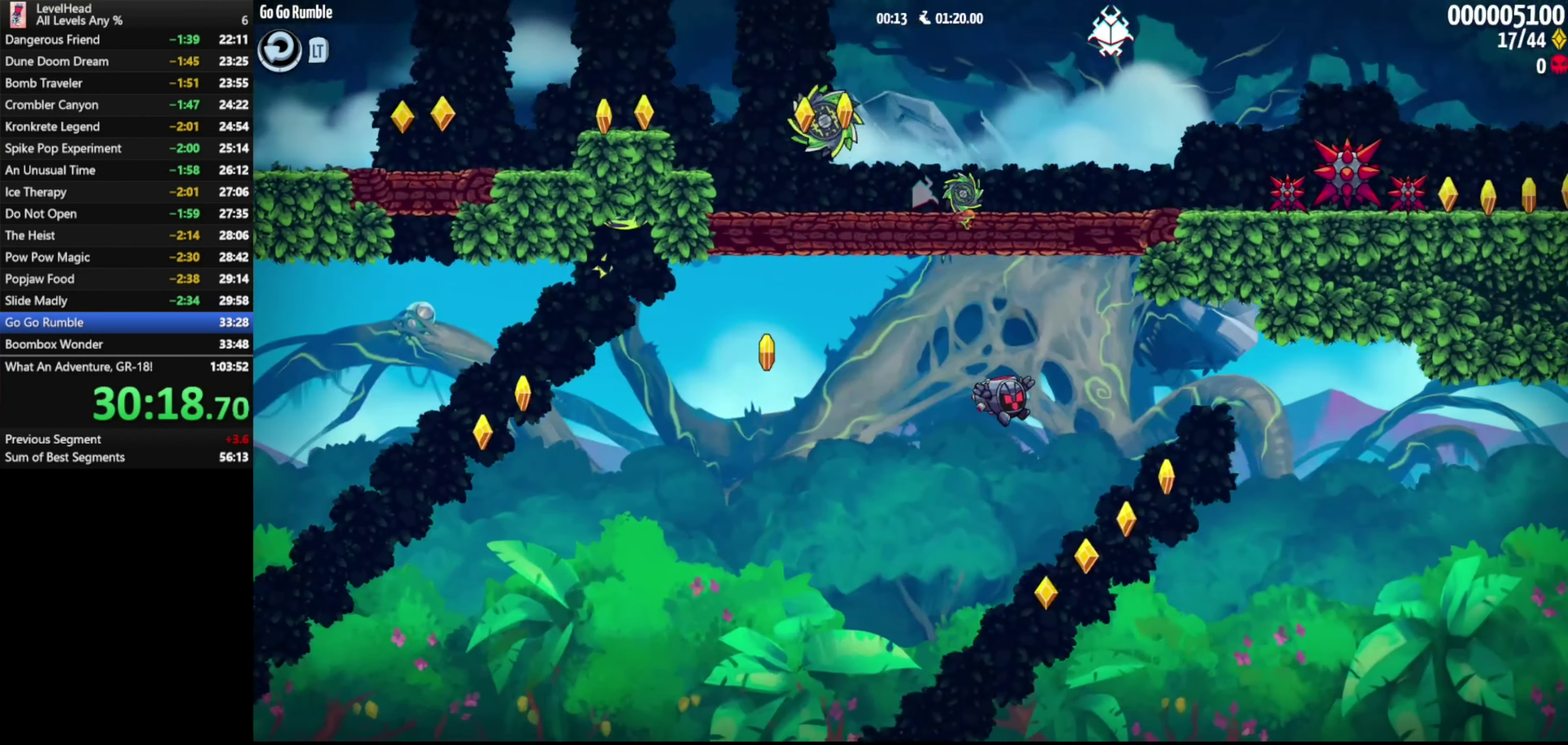
{"buttons": [], "left_stick": "right", "events": []}
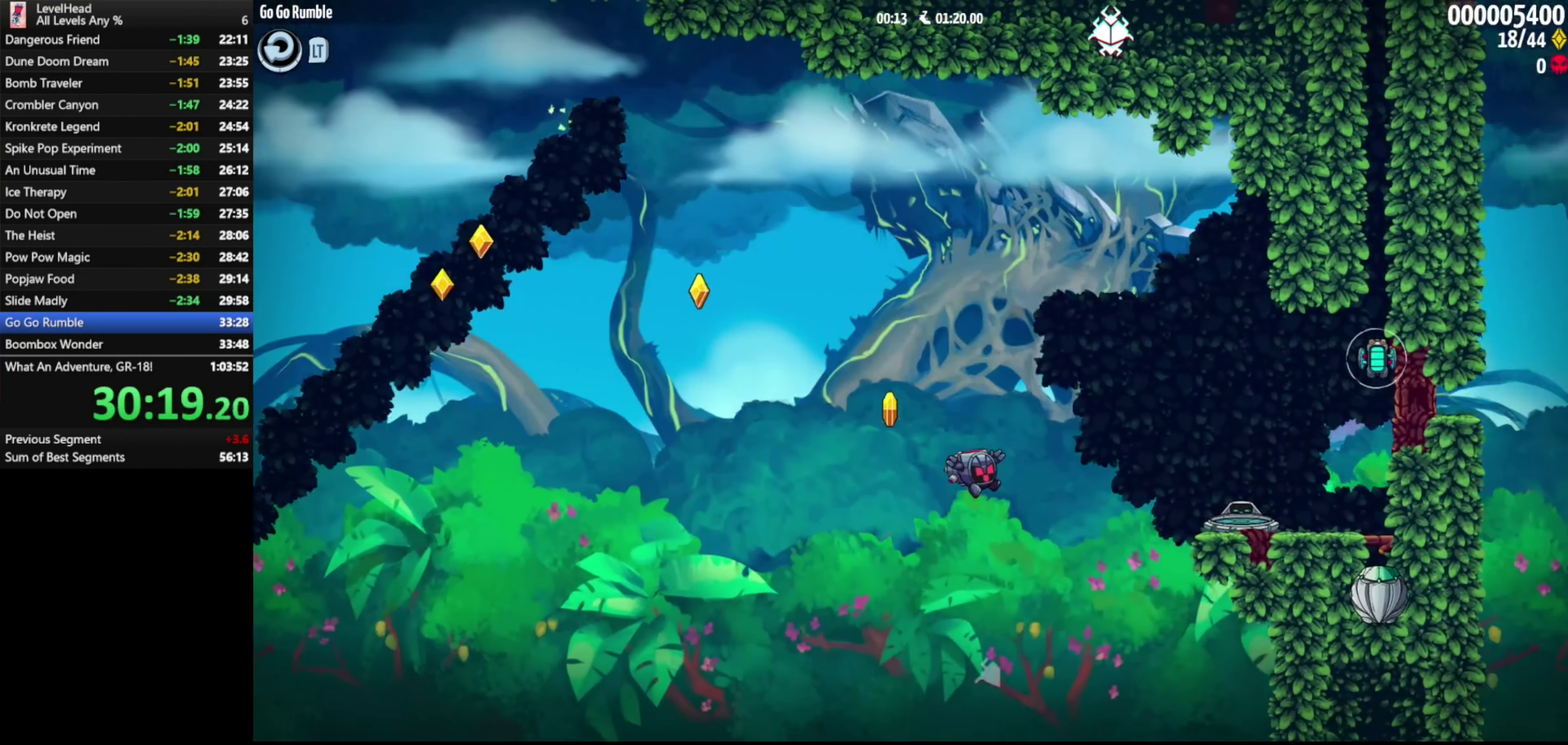
{"buttons": [], "left_stick": "right", "events": [[17, "B", "down"], [117, "B", "up"]]}
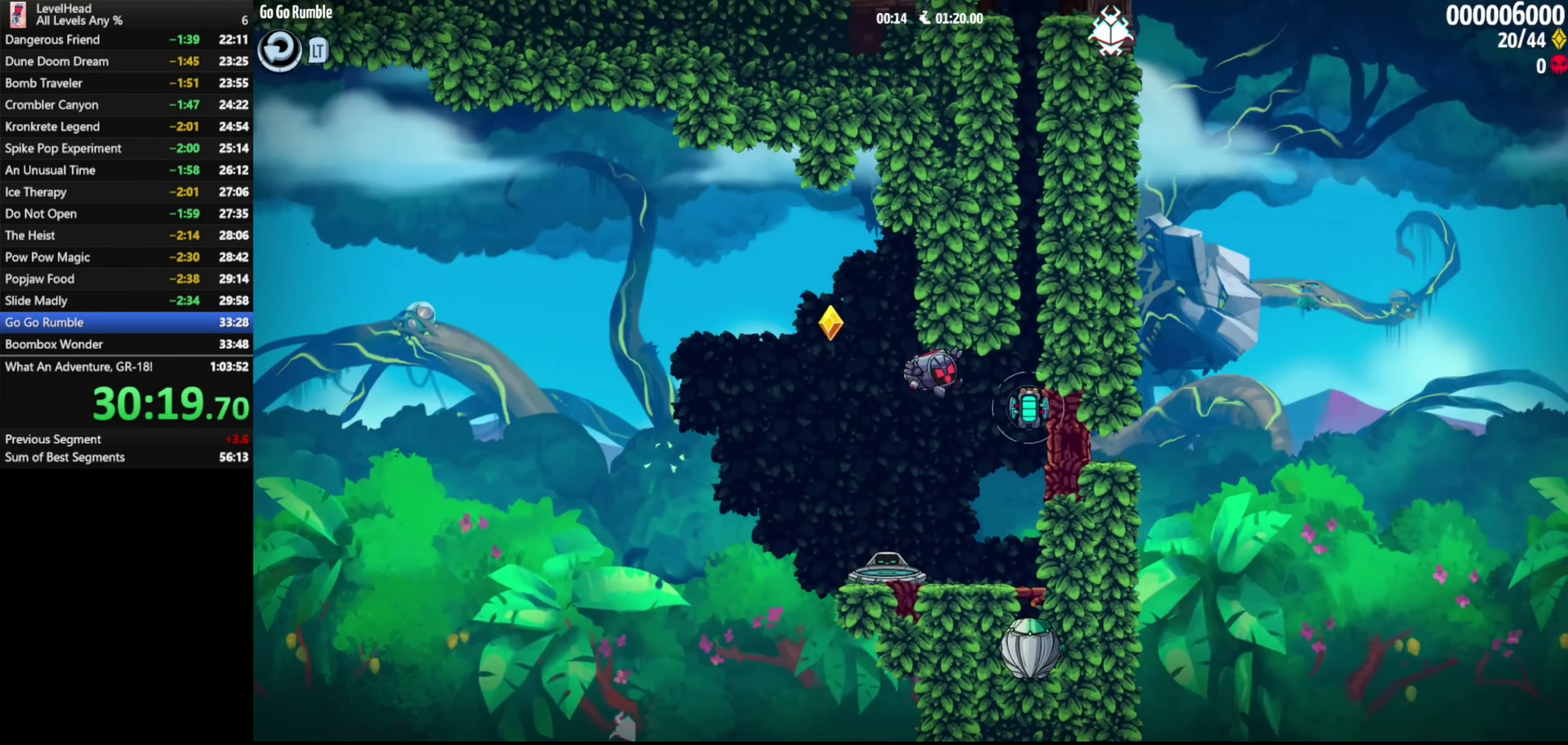
{"buttons": [], "left_stick": "right", "events": [[167, "left_stick", "center"], [433, "left_stick", "right"]]}
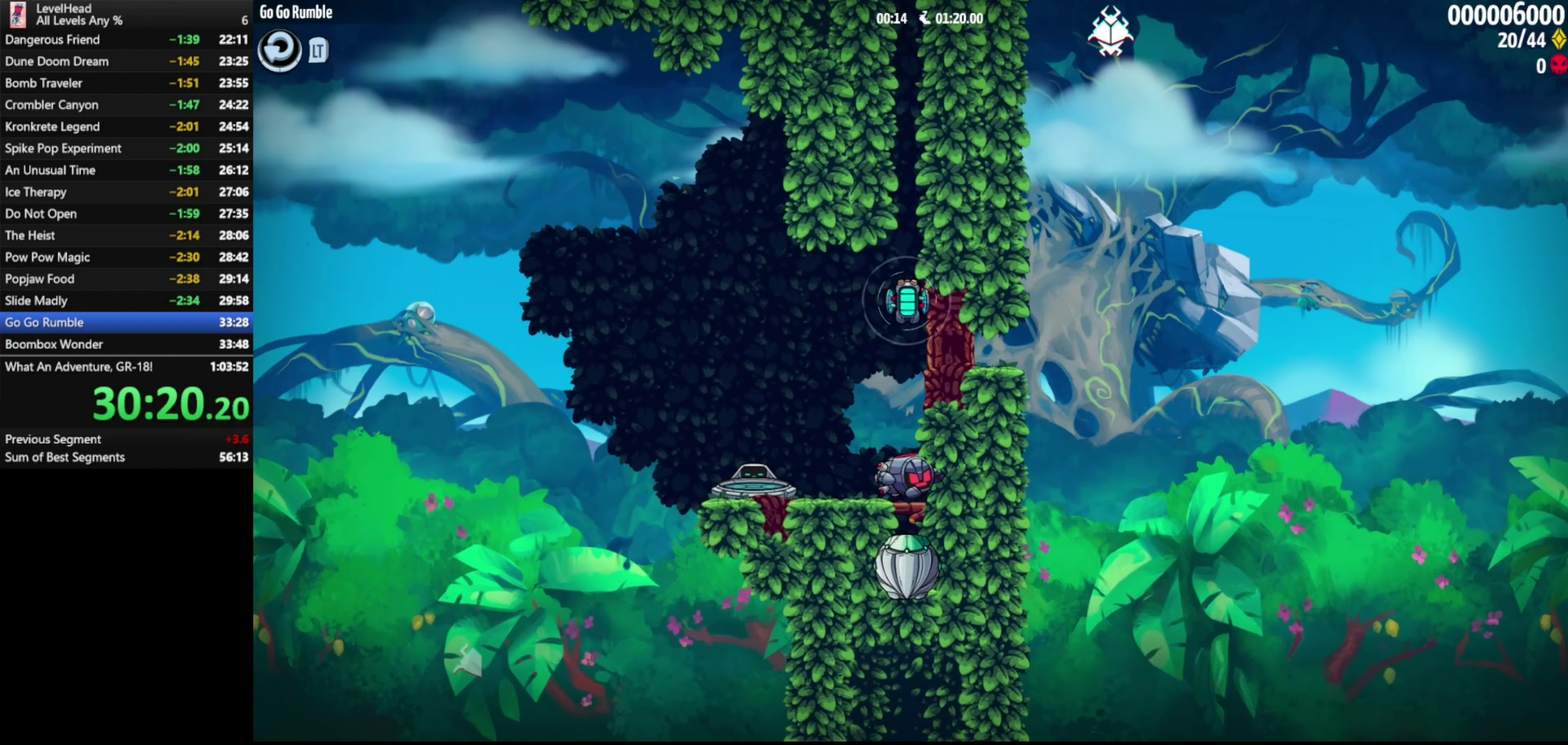
{"buttons": [], "left_stick": "right", "events": [[217, "left_stick", "center"], [317, "A", "down"], [350, "left_stick", "right"], [383, "A", "up"]]}
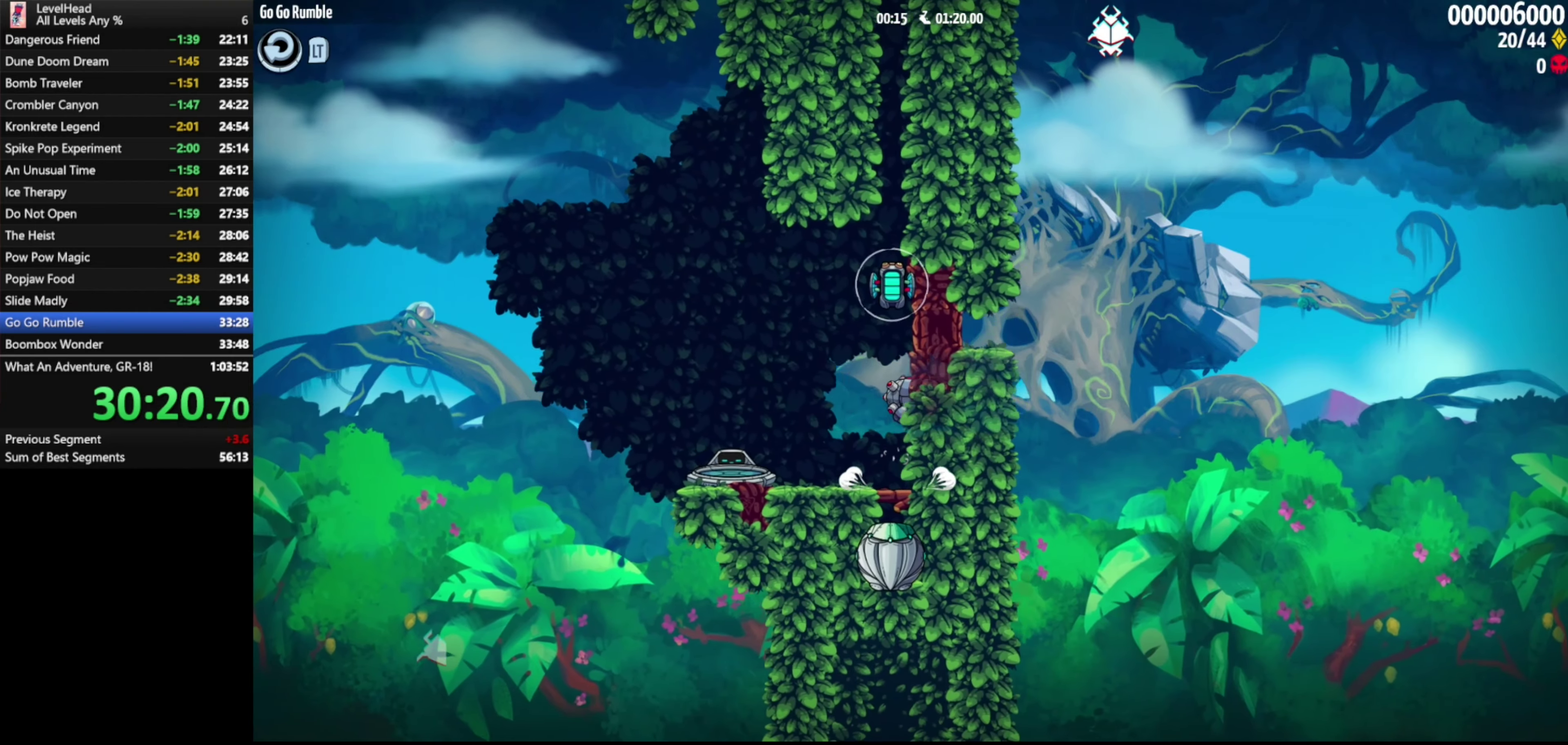
{"buttons": [], "left_stick": "down", "events": [[100, "left_stick", "center"], [450, "left_stick", "down"]]}
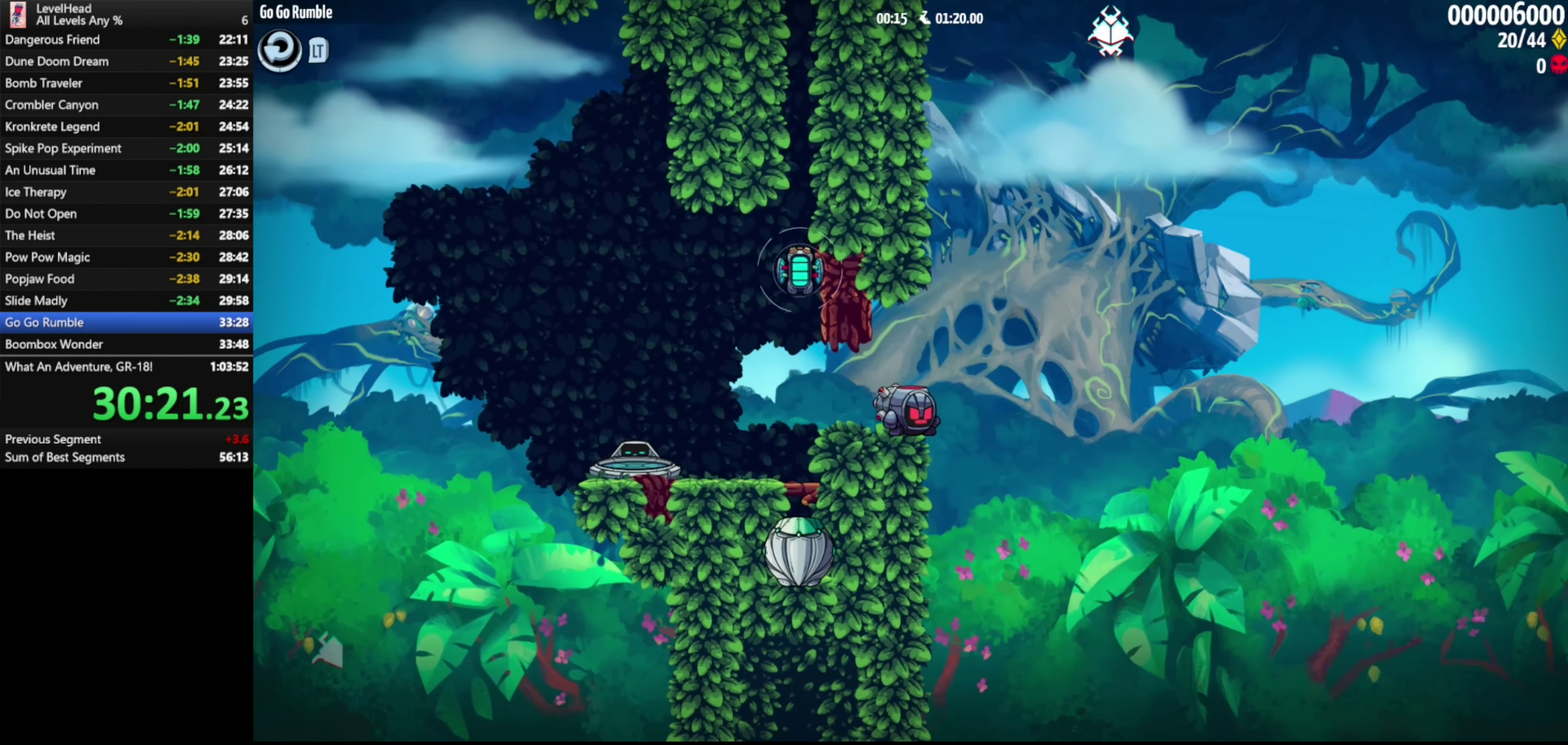
{"buttons": [], "left_stick": "center", "events": [[33, "X", "down"], [133, "X", "up"], [133, "left_stick", "center"]]}
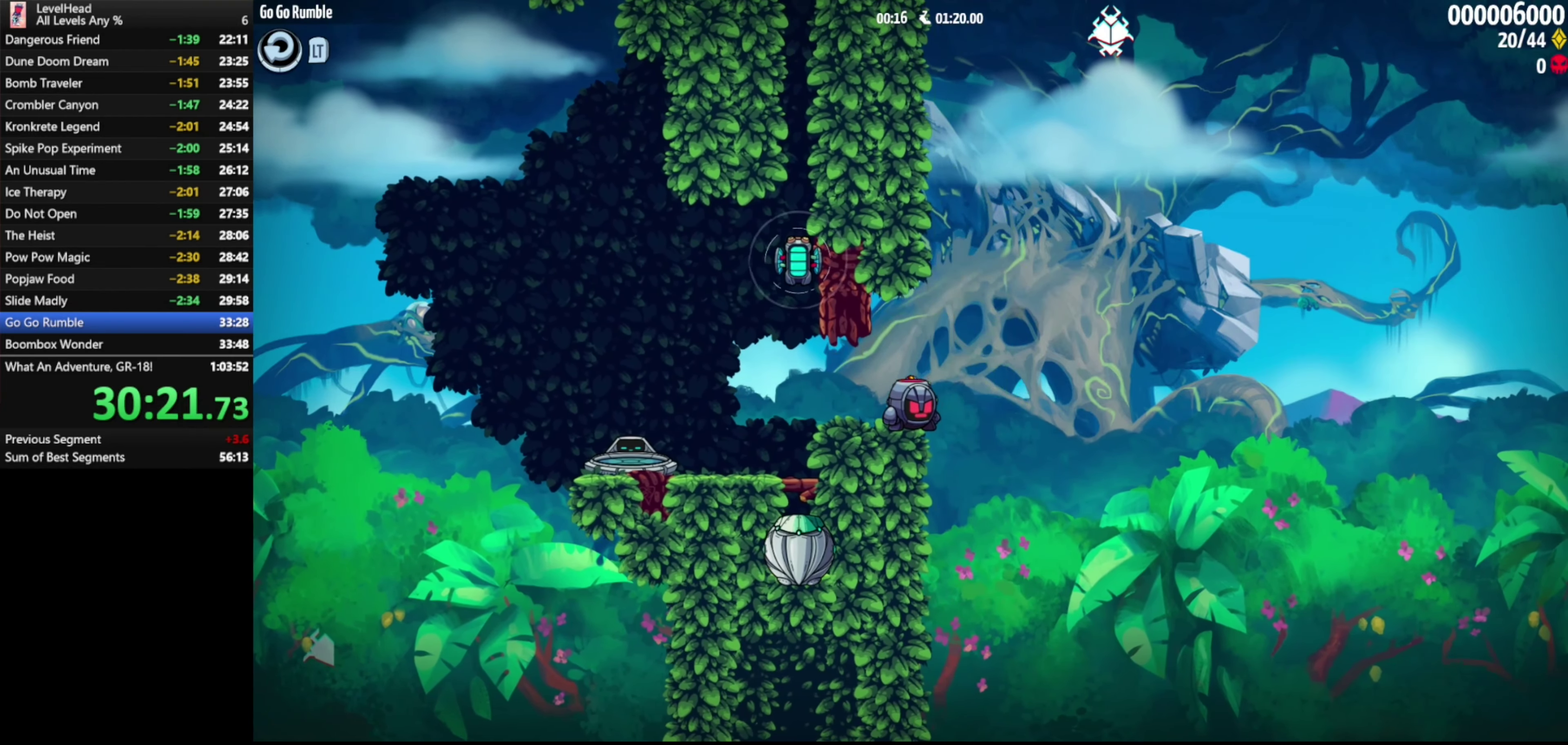
{"buttons": ["A"], "left_stick": "right", "events": [[450, "left_stick", "right"], [500, "A", "down"]]}
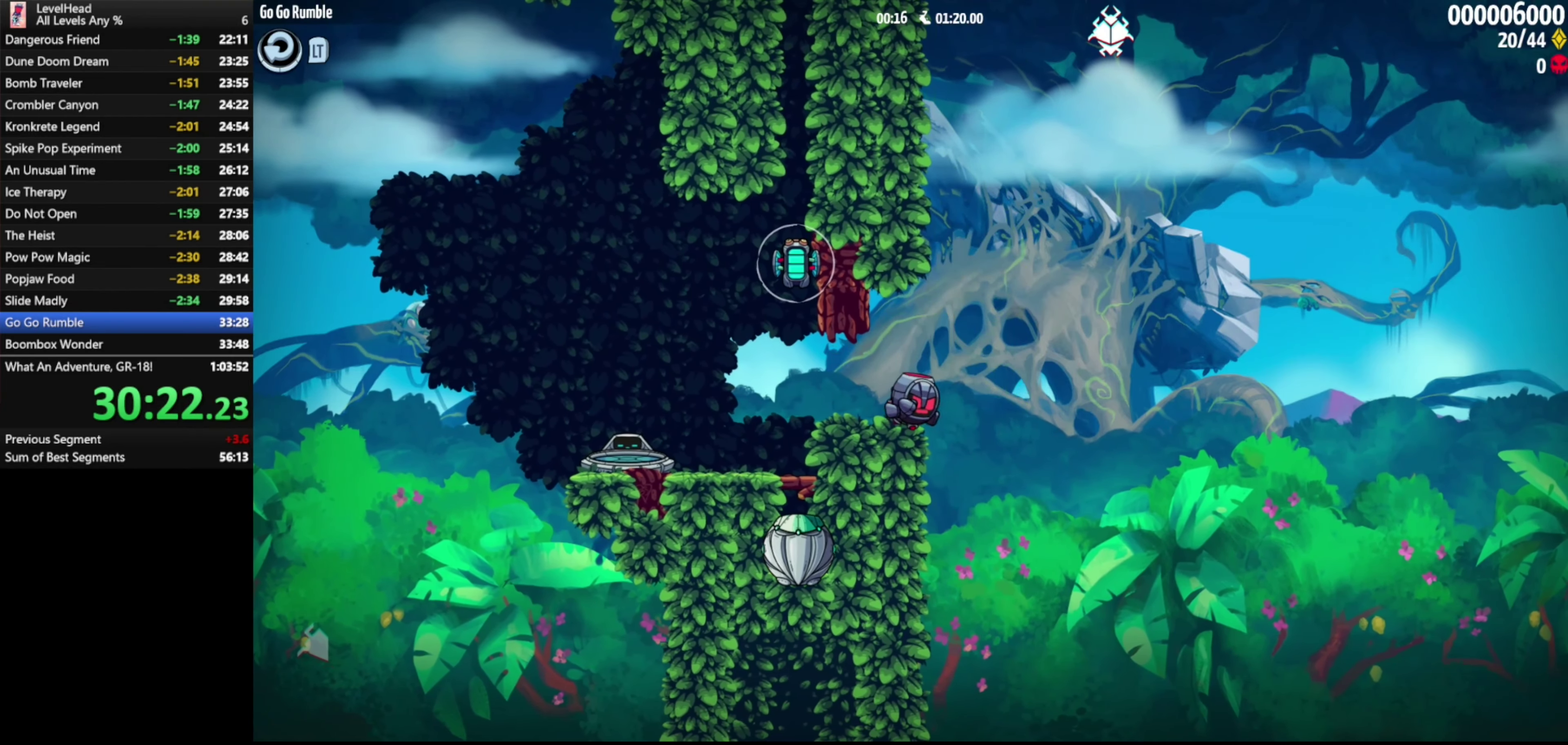
{"buttons": ["A"], "left_stick": "center", "events": [[200, "left_stick", "center"]]}
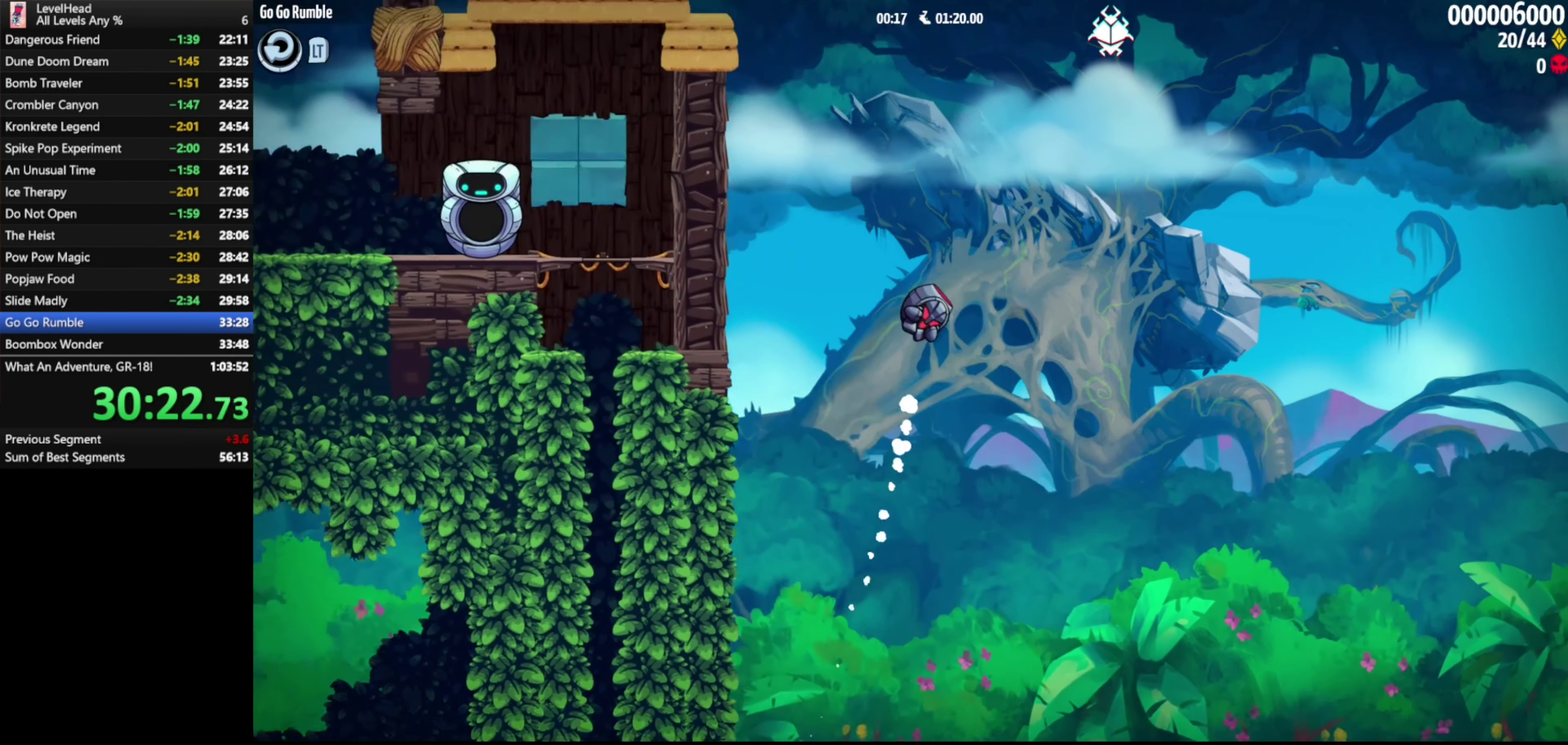
{"buttons": ["A", "B"], "left_stick": "left", "events": [[67, "left_stick", "left"], [283, "left_stick", "up-left"], [300, "B", "down"], [333, "left_stick", "left"]]}
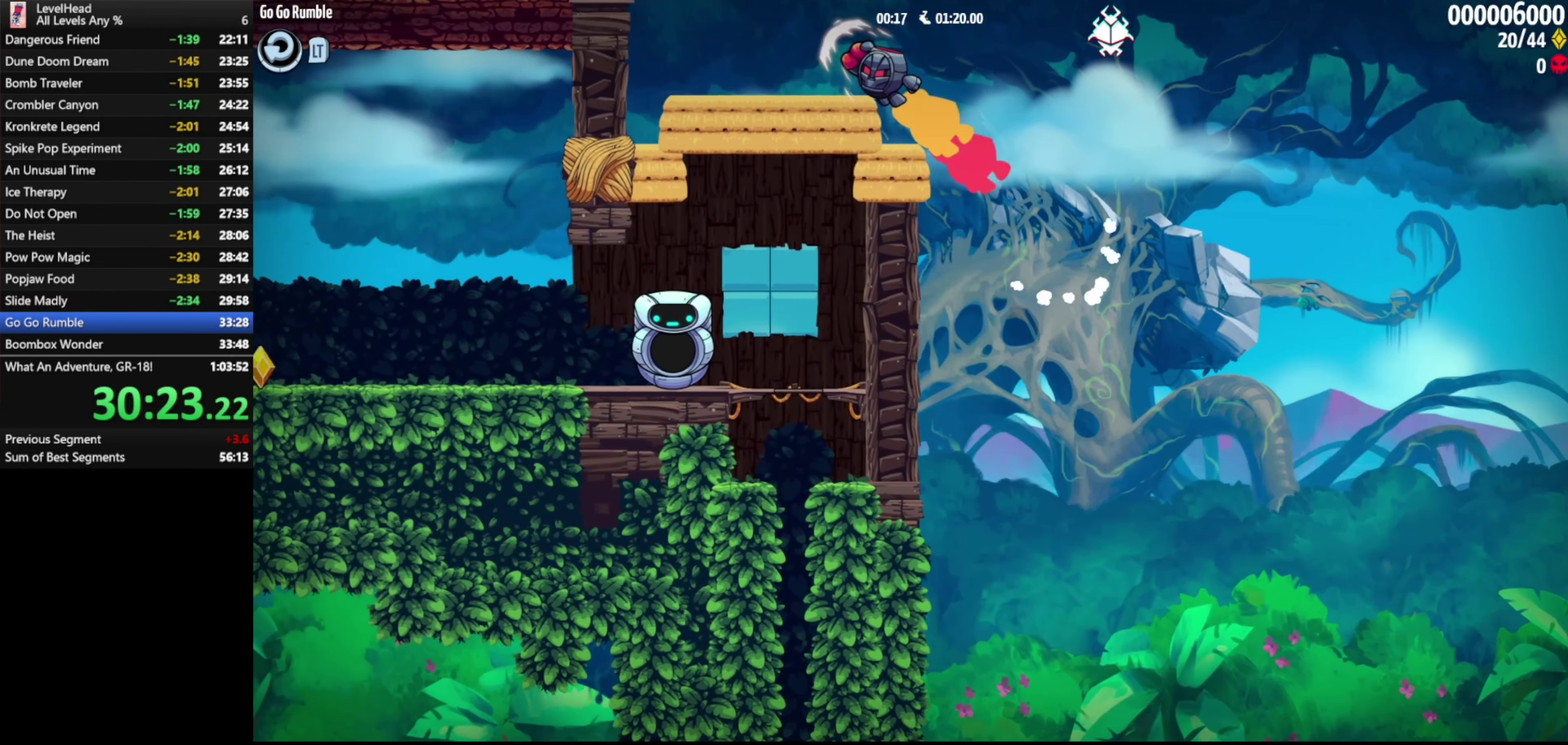
{"buttons": ["A"], "left_stick": "right", "events": [[100, "B", "up"], [150, "A", "up"], [333, "left_stick", "right"], [400, "A", "down"]]}